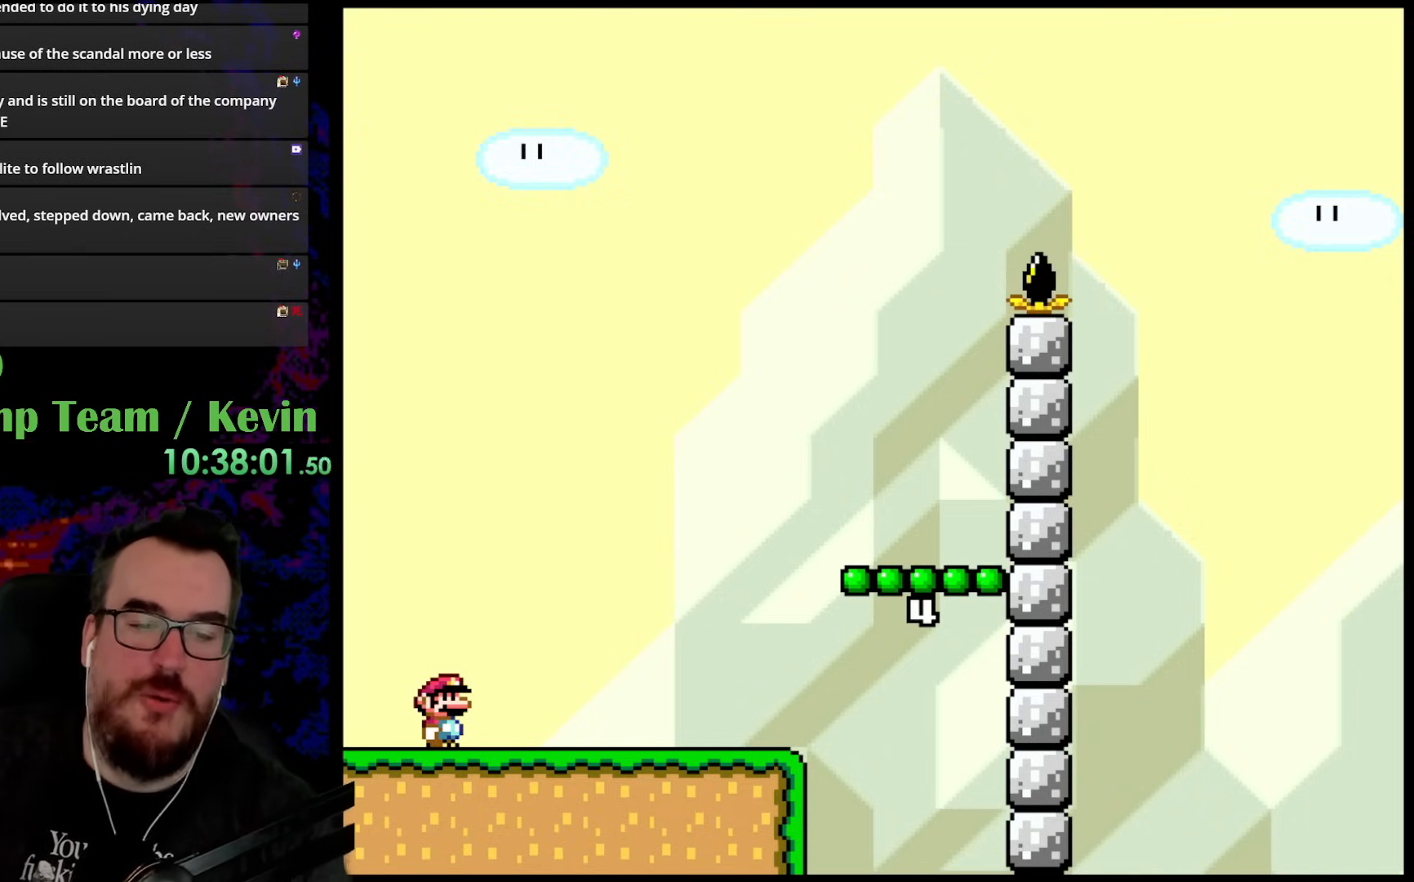
Gameplay with a controller (Nintendo layout); each line is a JSON object with the inputs held at the frame after it. "events" lists button and stick changes between this image and that frame as [ms after this image, input, new state], when the widget could be followed in between. Not read: L3 R3.
{"buttons": ["DPAD_RIGHT"], "events": [[267, "DPAD_RIGHT", "down"]]}
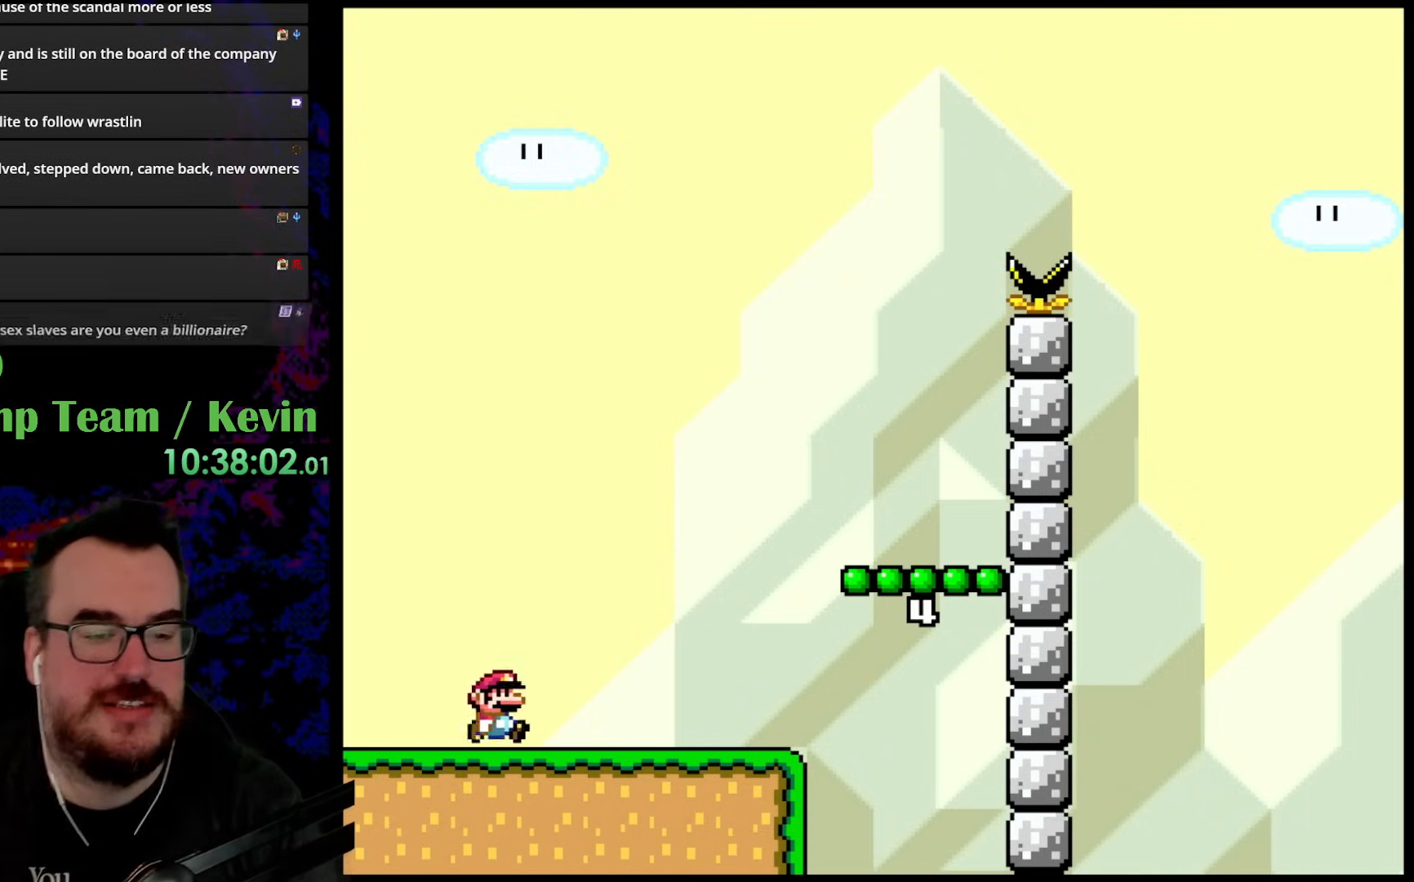
{"buttons": ["B", "Y", "DPAD_RIGHT"], "events": [[33, "Y", "down"], [100, "B", "down"]]}
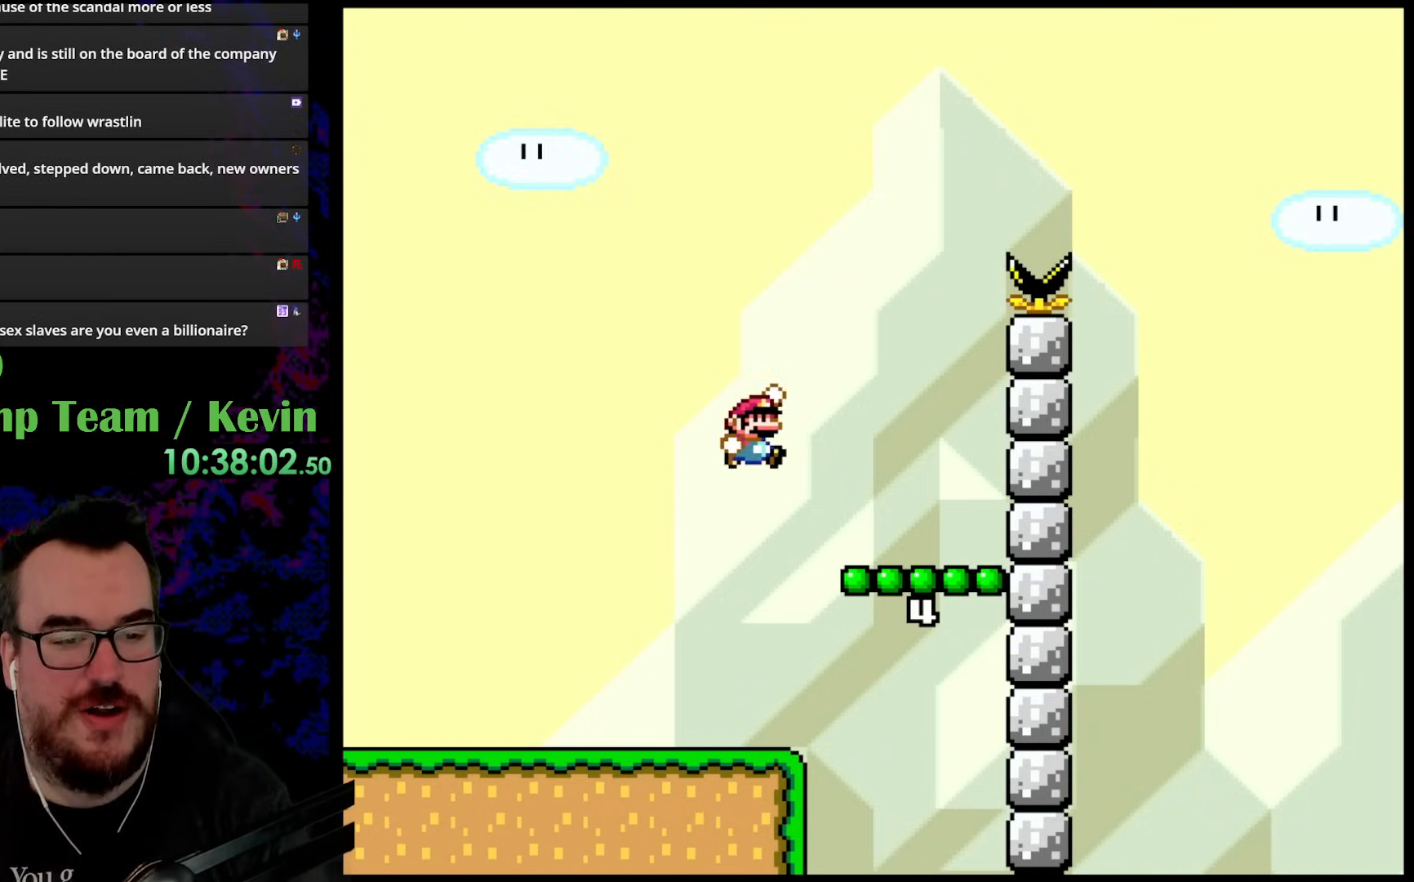
{"buttons": ["B", "Y"], "events": [[100, "B", "up"], [283, "DPAD_RIGHT", "up"], [350, "B", "down"]]}
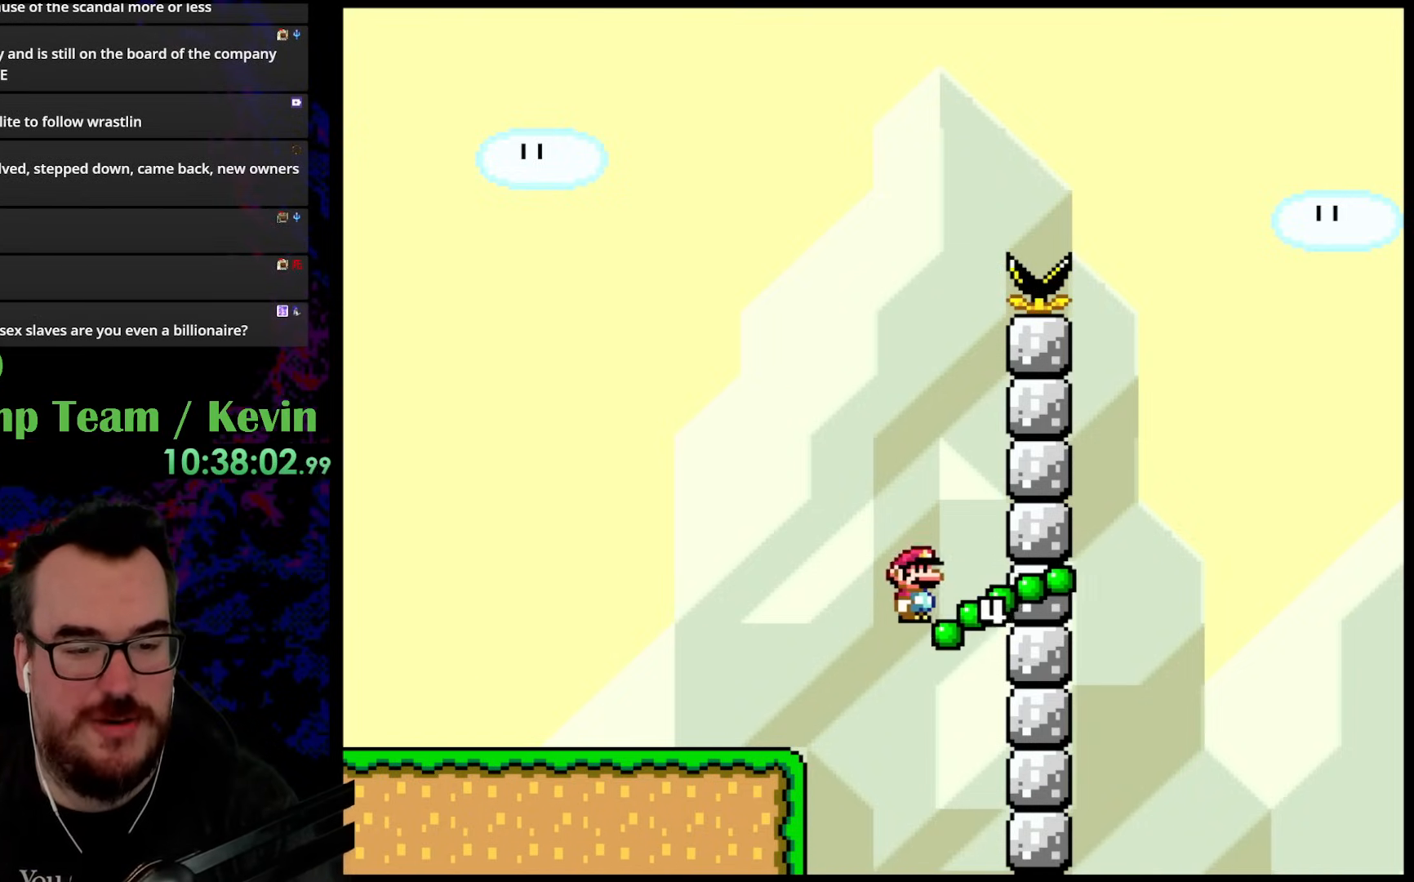
{"buttons": ["B", "Y", "DPAD_RIGHT"], "events": [[117, "DPAD_RIGHT", "down"]]}
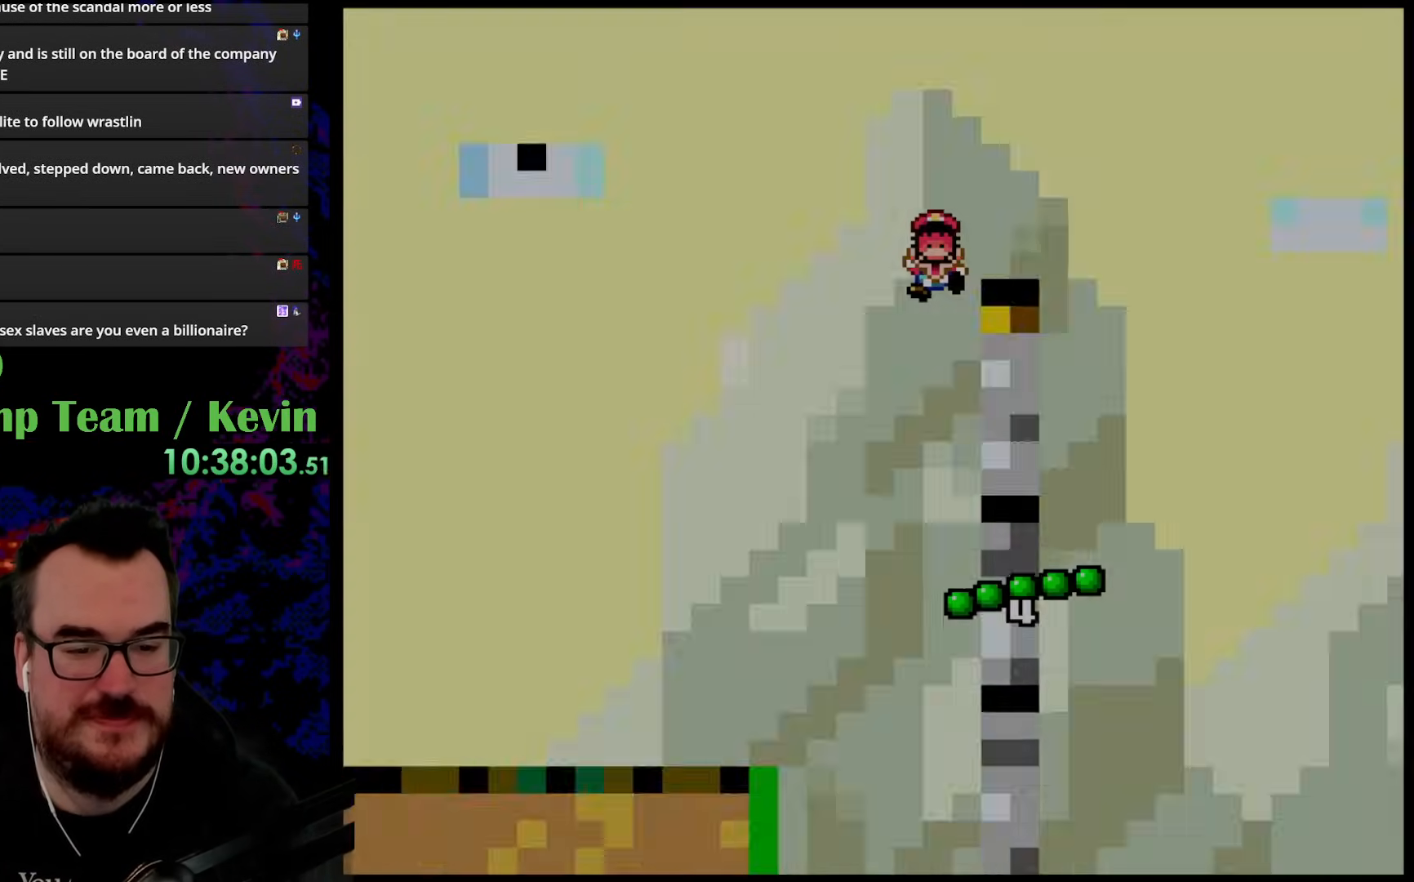
{"buttons": [], "events": [[317, "DPAD_RIGHT", "up"], [450, "B", "up"], [483, "Y", "up"]]}
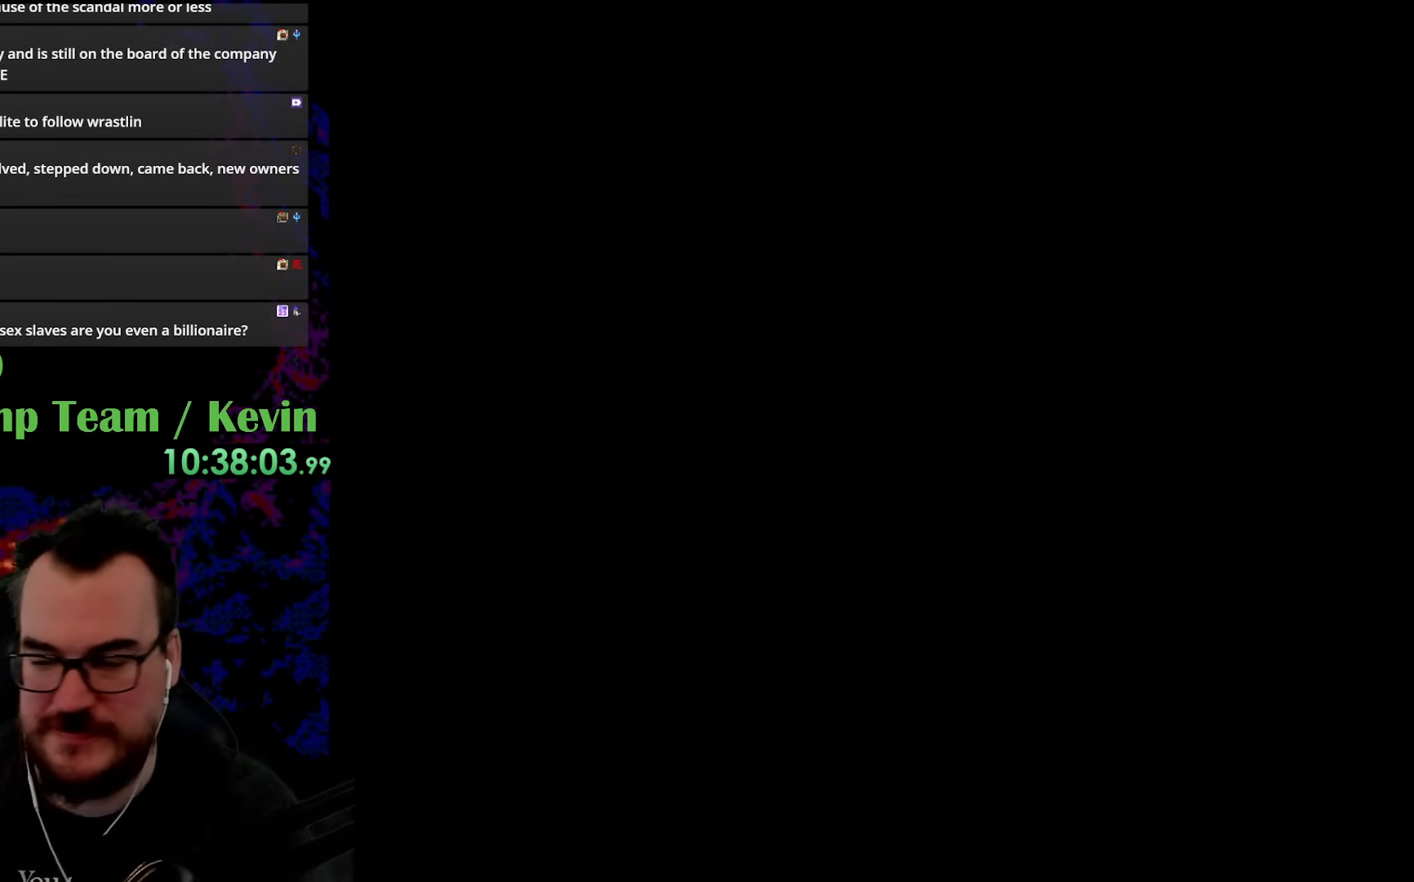
{"buttons": ["Y", "DPAD_RIGHT"], "events": [[417, "DPAD_RIGHT", "down"], [483, "Y", "down"]]}
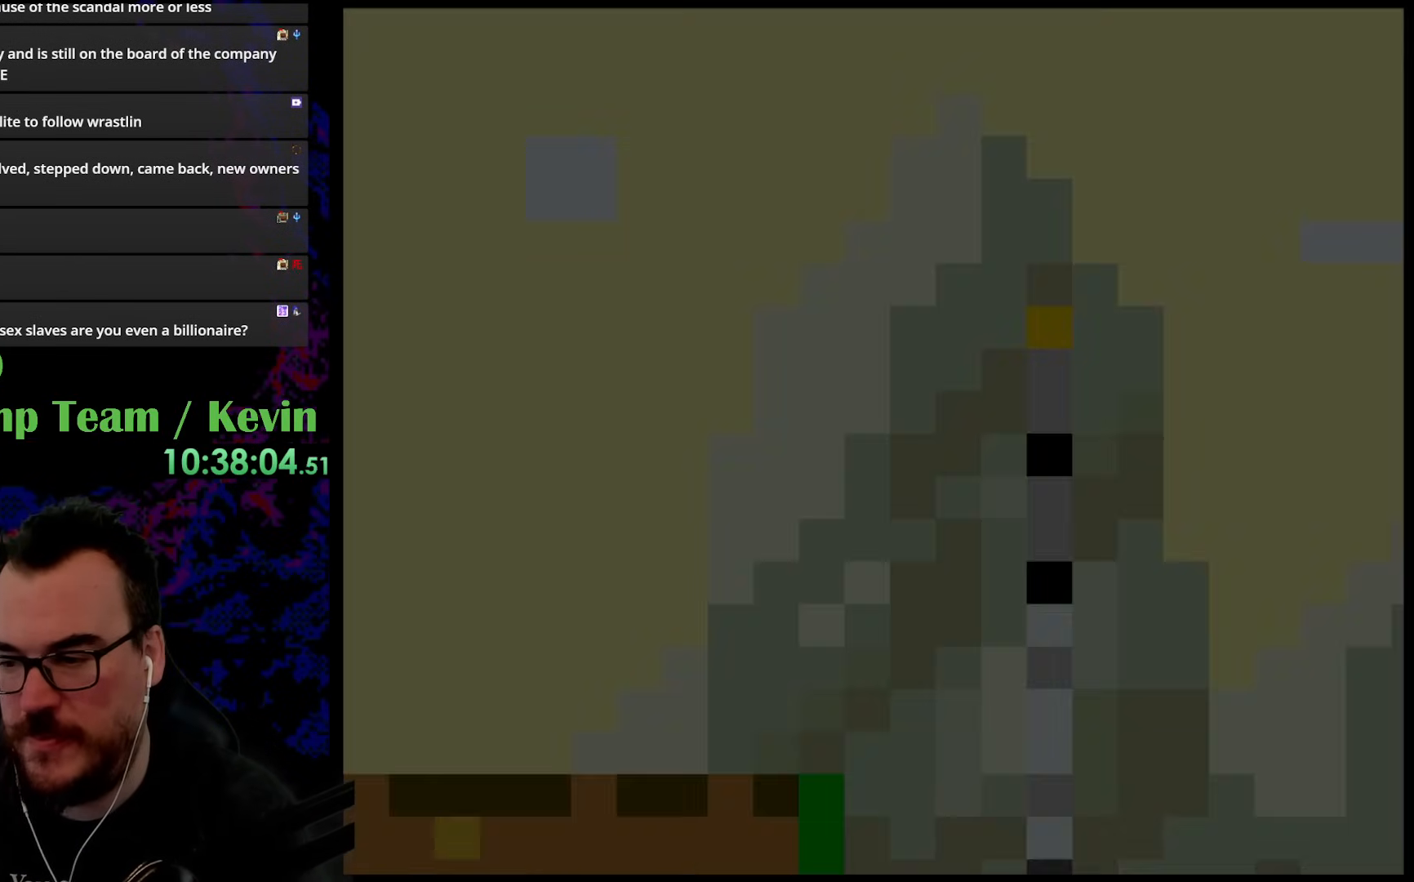
{"buttons": ["Y", "DPAD_RIGHT"], "events": []}
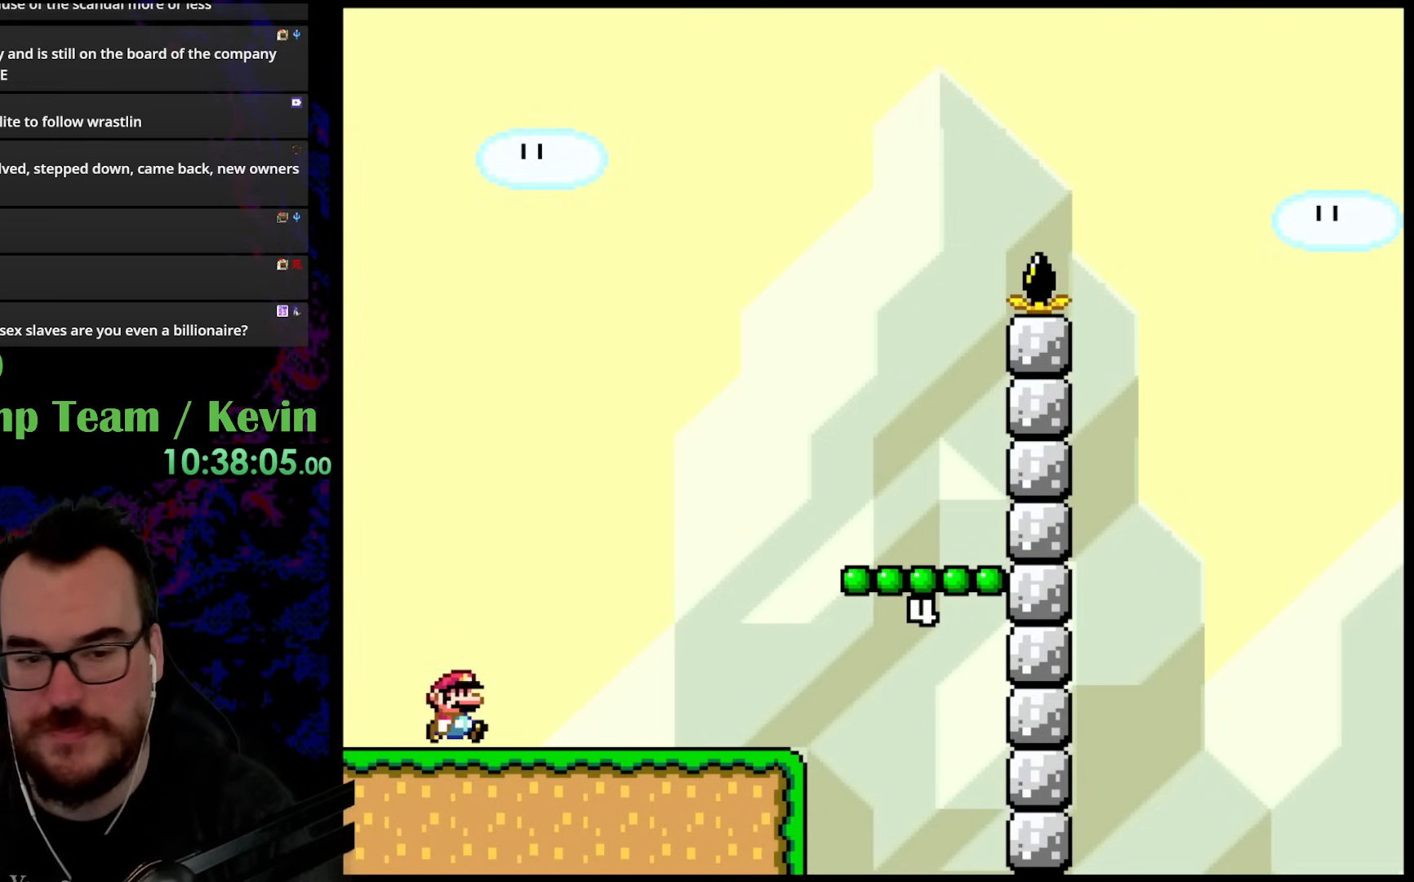
{"buttons": ["B", "Y", "DPAD_RIGHT"], "events": [[367, "B", "down"]]}
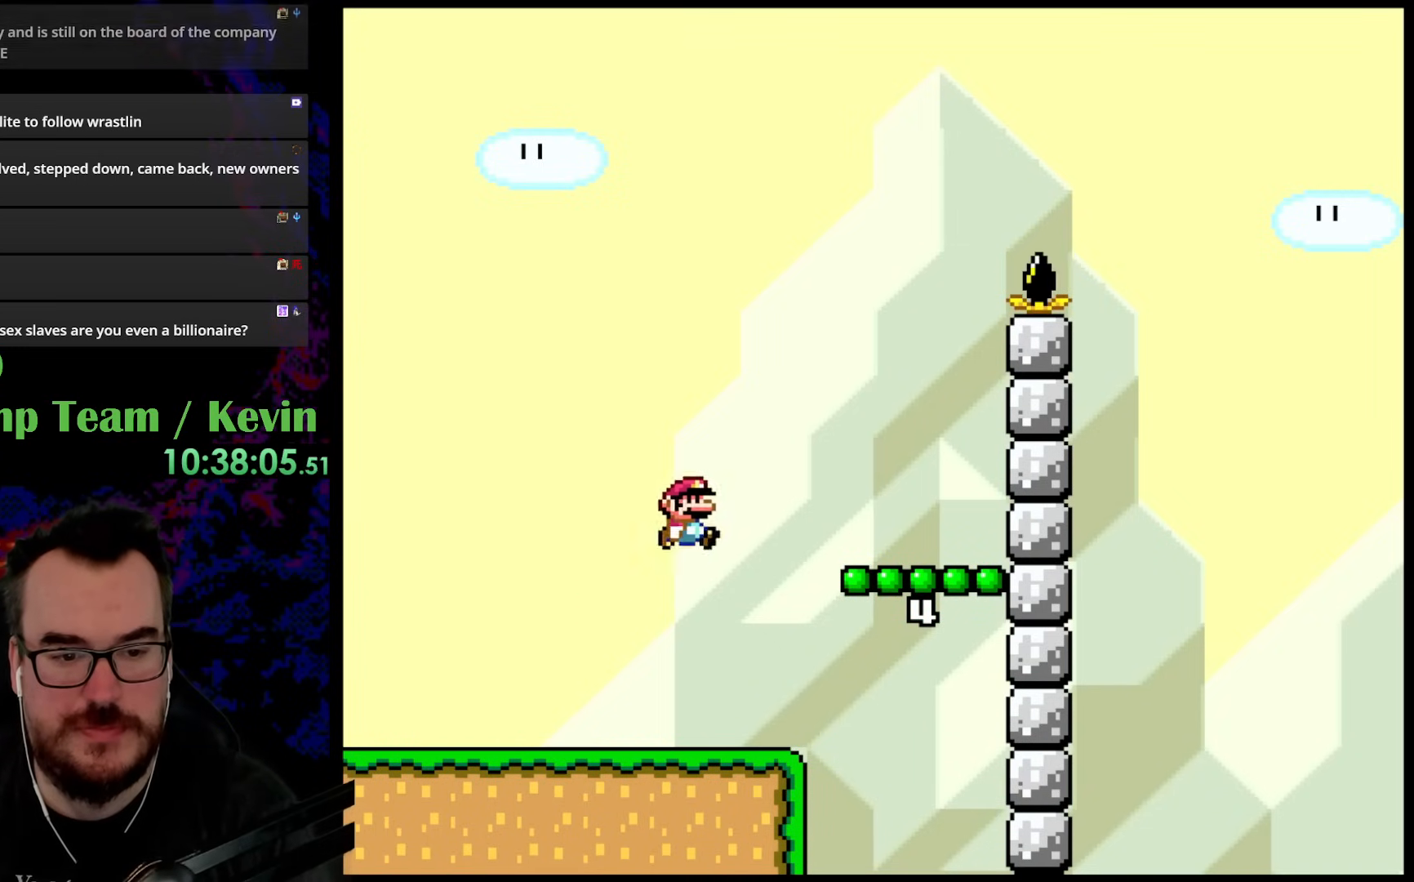
{"buttons": ["Y"], "events": [[267, "B", "up"], [367, "DPAD_DOWN", "down"], [367, "DPAD_LEFT", "down"], [367, "DPAD_RIGHT", "up"], [383, "DPAD_DOWN", "up"], [483, "DPAD_LEFT", "up"]]}
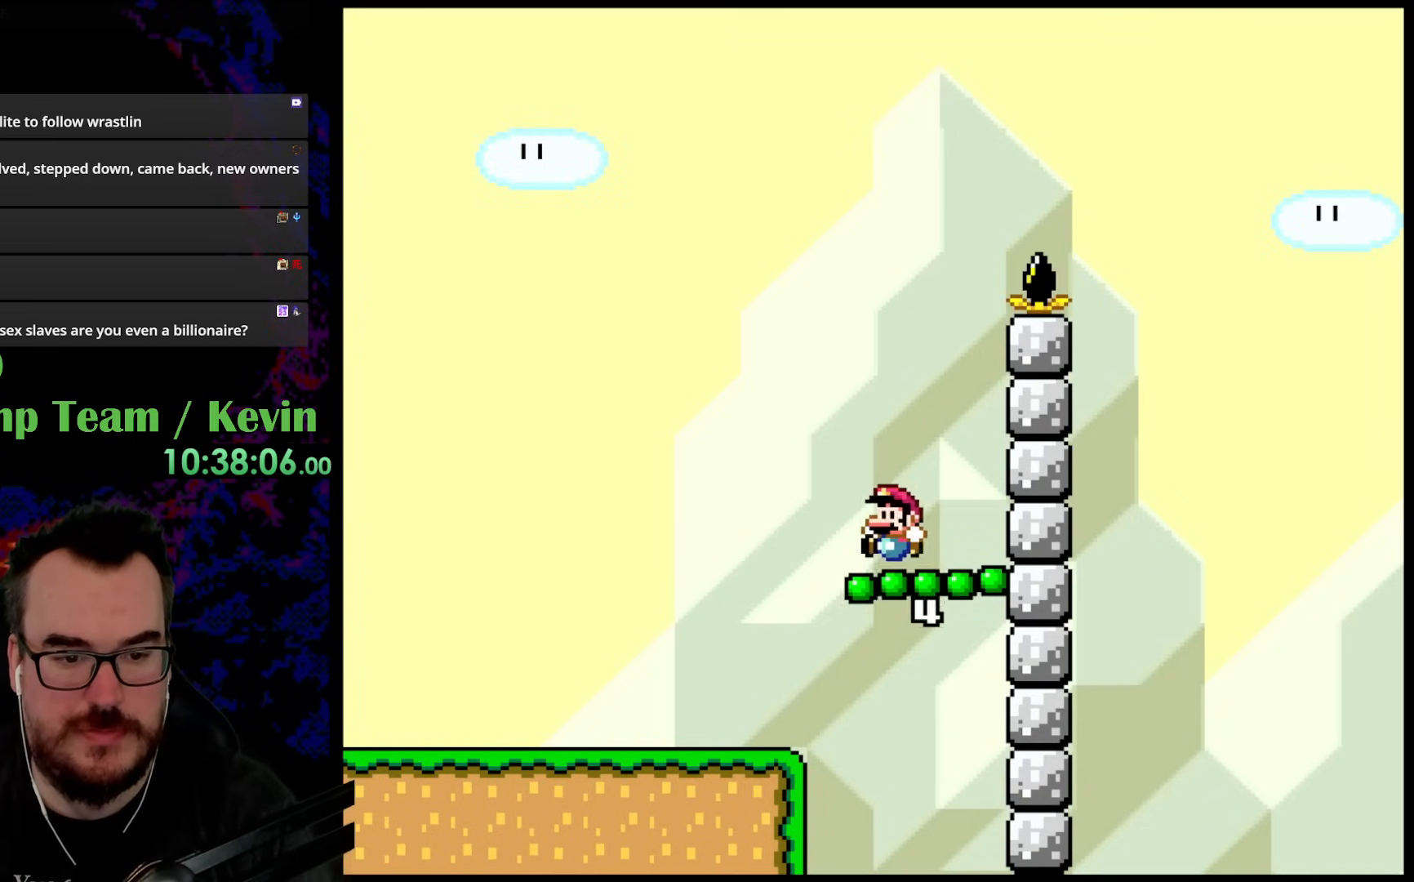
{"buttons": ["B", "Y", "DPAD_UP", "DPAD_RIGHT"], "events": [[117, "DPAD_UP", "down"], [150, "B", "down"], [450, "DPAD_RIGHT", "down"]]}
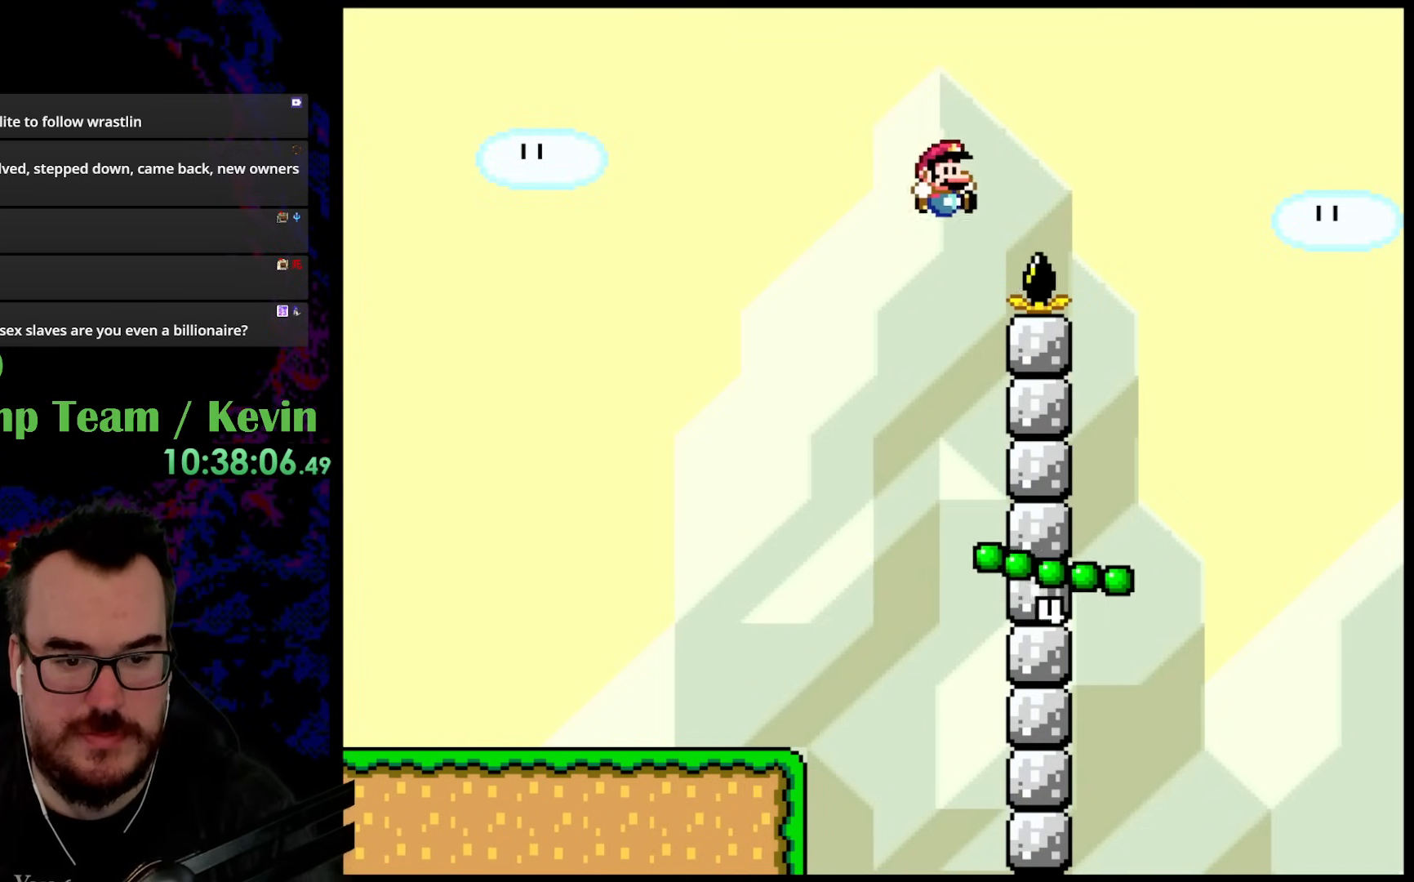
{"buttons": ["B", "Y", "DPAD_UP", "DPAD_RIGHT"], "events": []}
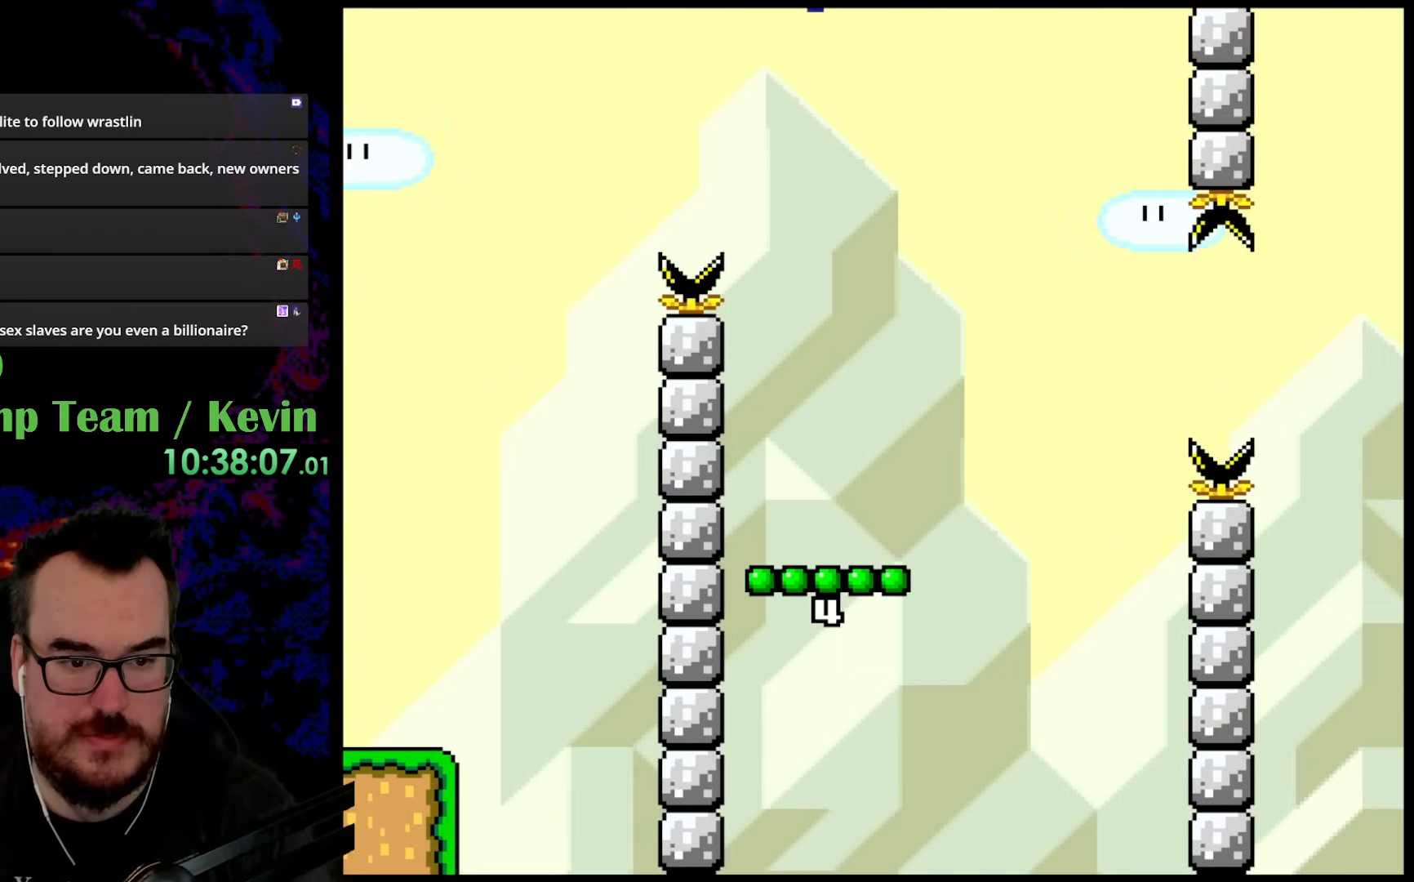
{"buttons": ["Y", "DPAD_LEFT"], "events": [[33, "B", "up"], [117, "DPAD_UP", "up"], [400, "DPAD_UP", "down"], [433, "DPAD_LEFT", "down"], [433, "DPAD_RIGHT", "up"], [467, "DPAD_UP", "up"]]}
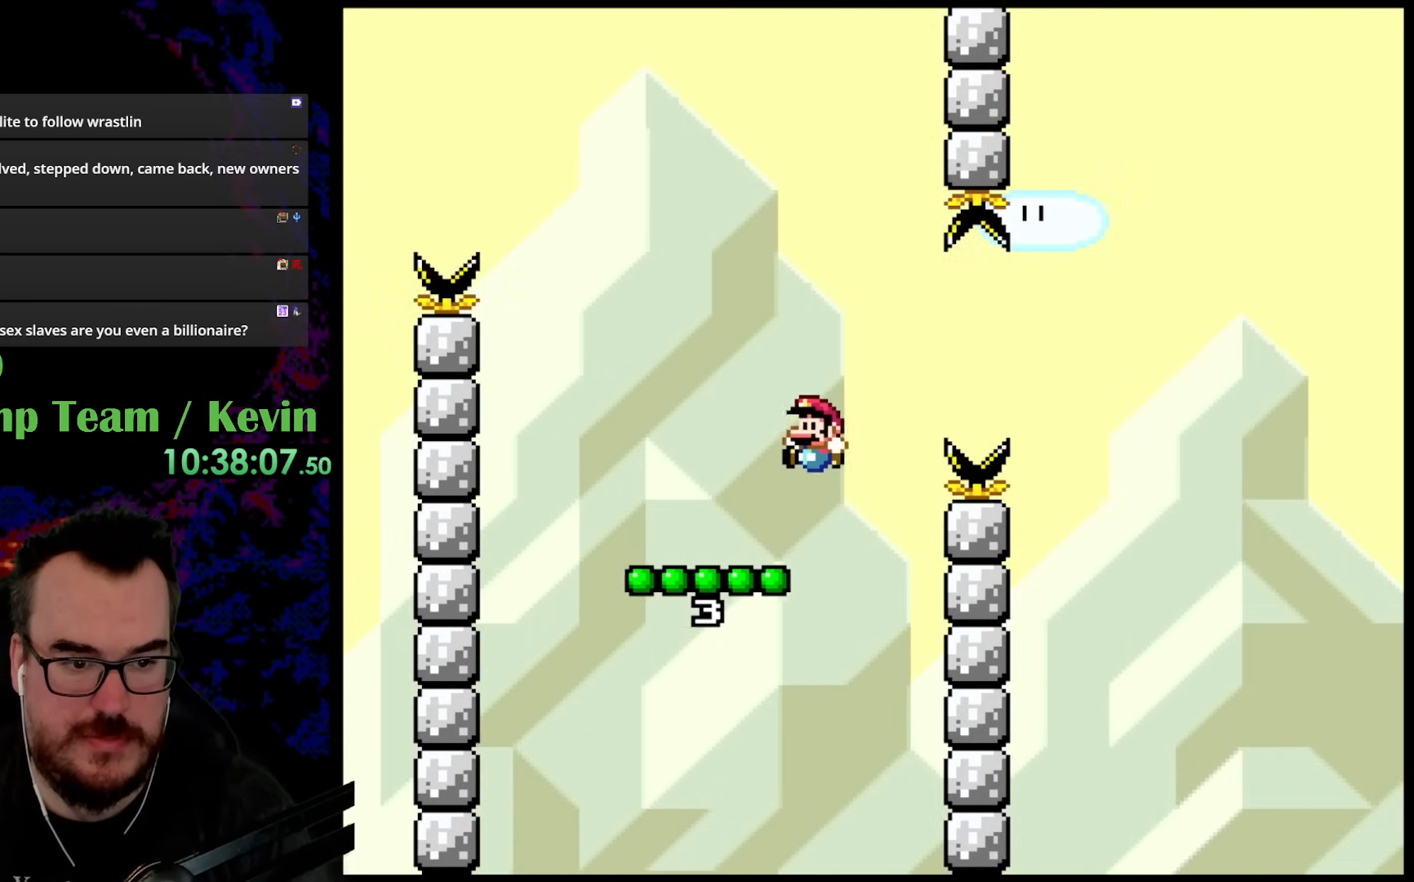
{"buttons": ["B", "Y", "DPAD_UP", "DPAD_RIGHT"], "events": [[83, "DPAD_LEFT", "up"], [400, "DPAD_UP", "down"], [417, "DPAD_RIGHT", "down"], [433, "B", "down"]]}
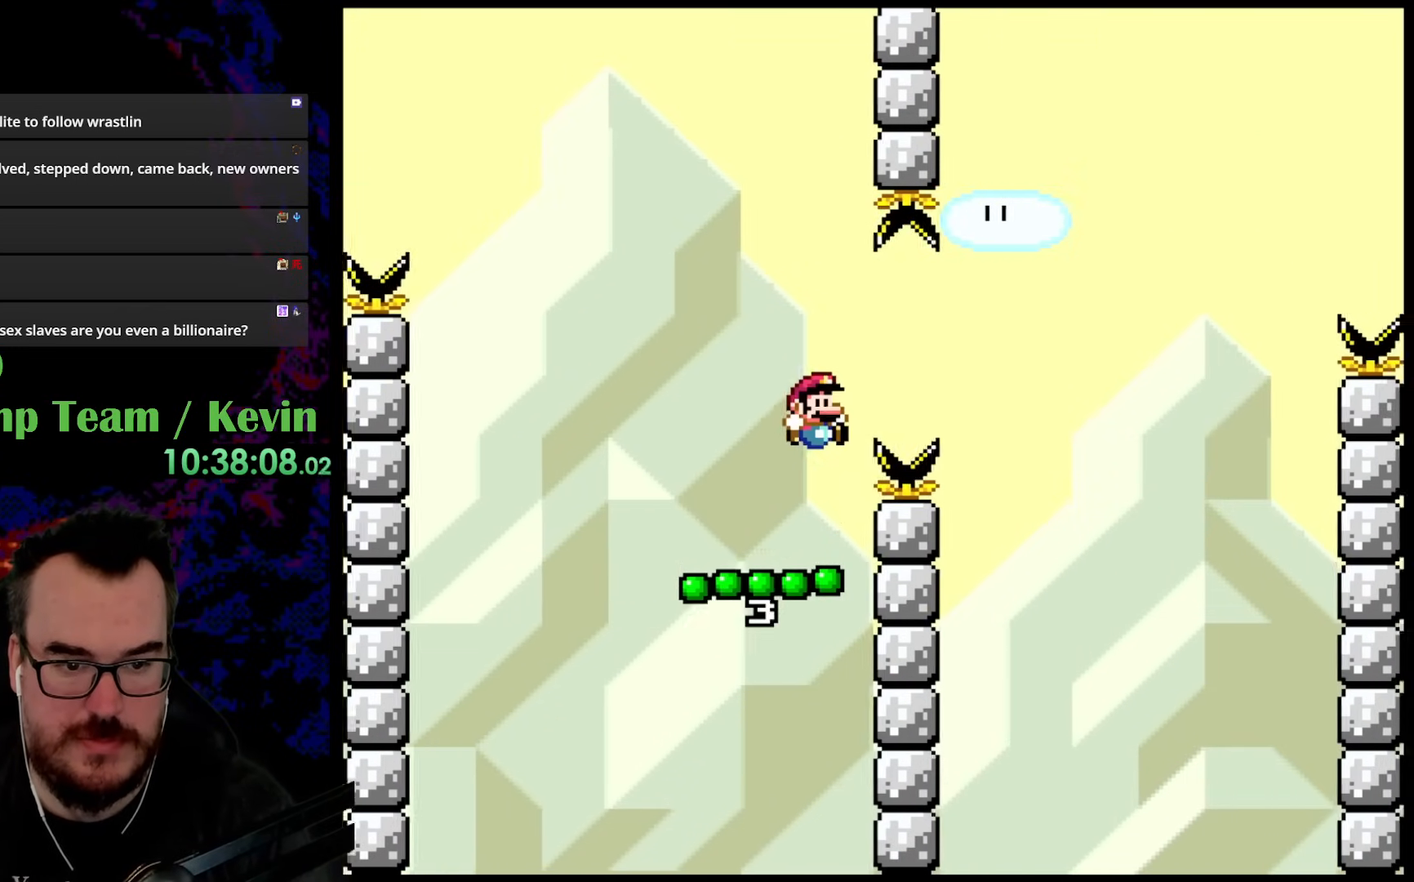
{"buttons": ["Y", "DPAD_LEFT"], "events": [[250, "B", "up"], [333, "DPAD_UP", "up"], [400, "DPAD_UP", "down"], [417, "DPAD_RIGHT", "up"], [433, "DPAD_LEFT", "down"], [433, "DPAD_UP", "up"]]}
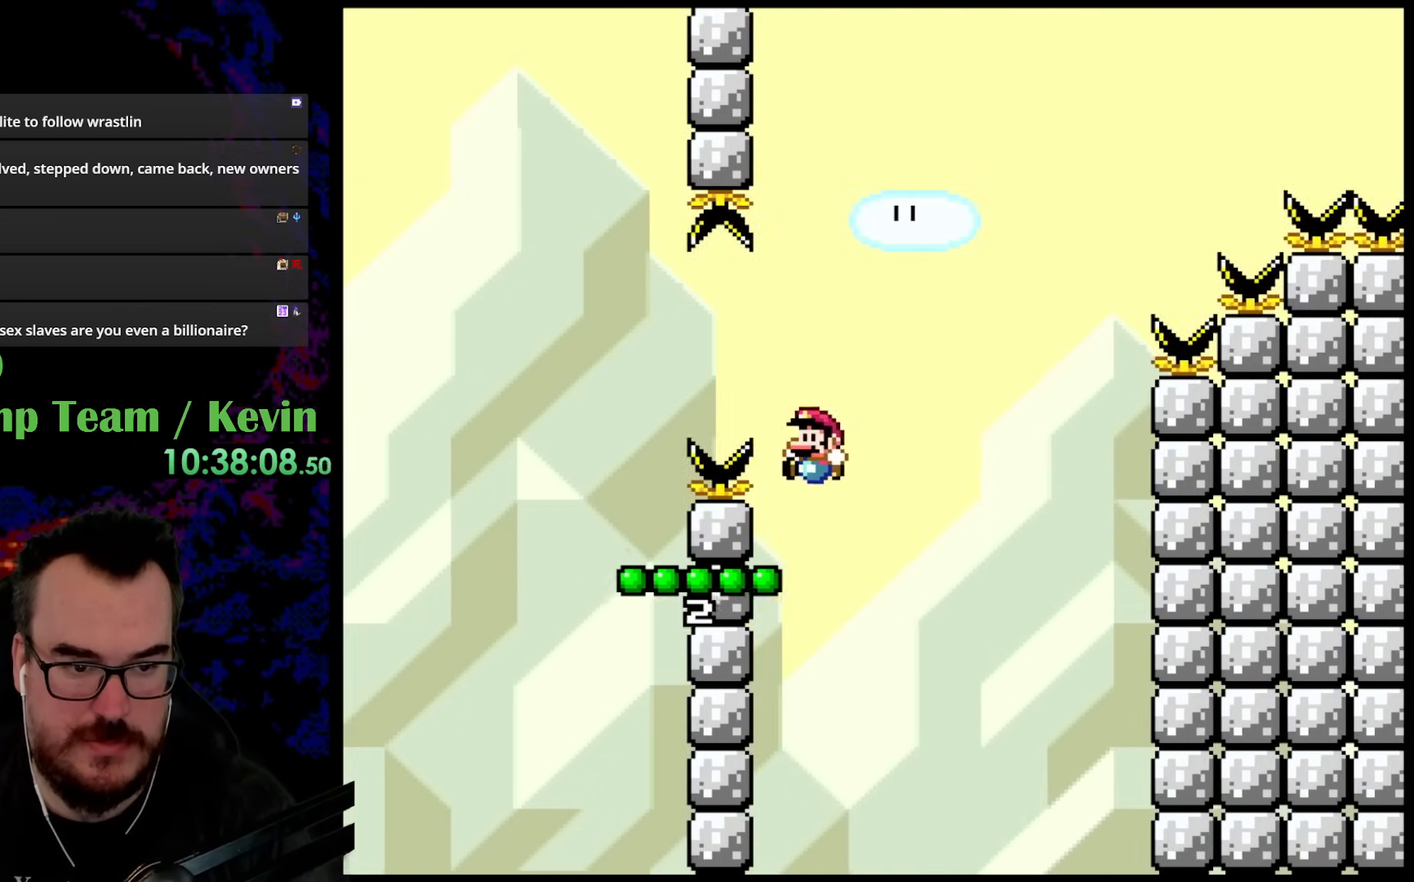
{"buttons": ["B", "Y", "DPAD_UP"], "events": [[50, "DPAD_LEFT", "up"], [183, "DPAD_UP", "down"], [233, "B", "down"]]}
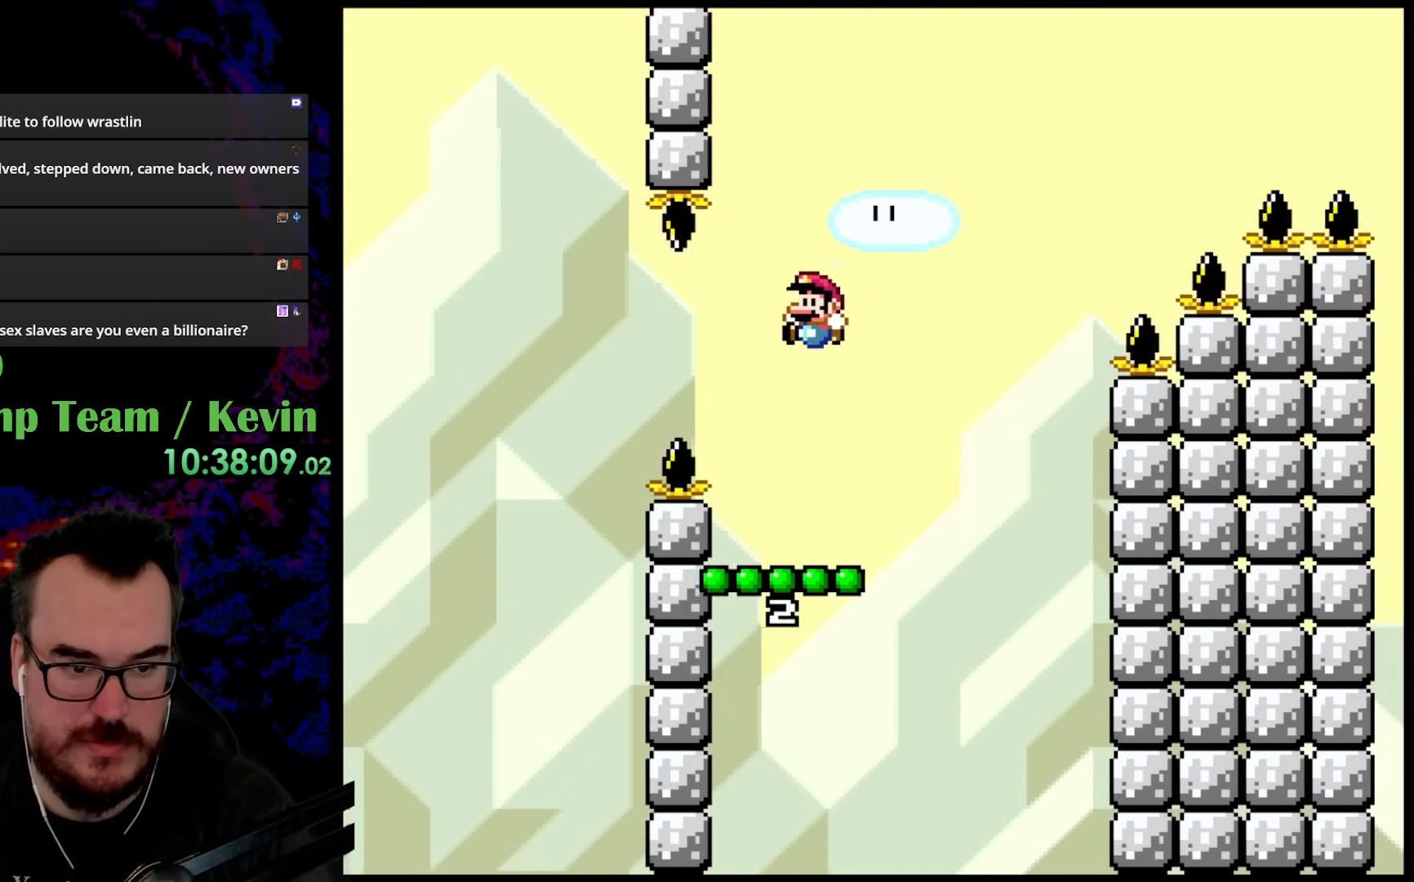
{"buttons": ["Y"], "events": [[67, "DPAD_UP", "up"], [217, "B", "up"], [283, "DPAD_RIGHT", "down"], [367, "DPAD_RIGHT", "up"]]}
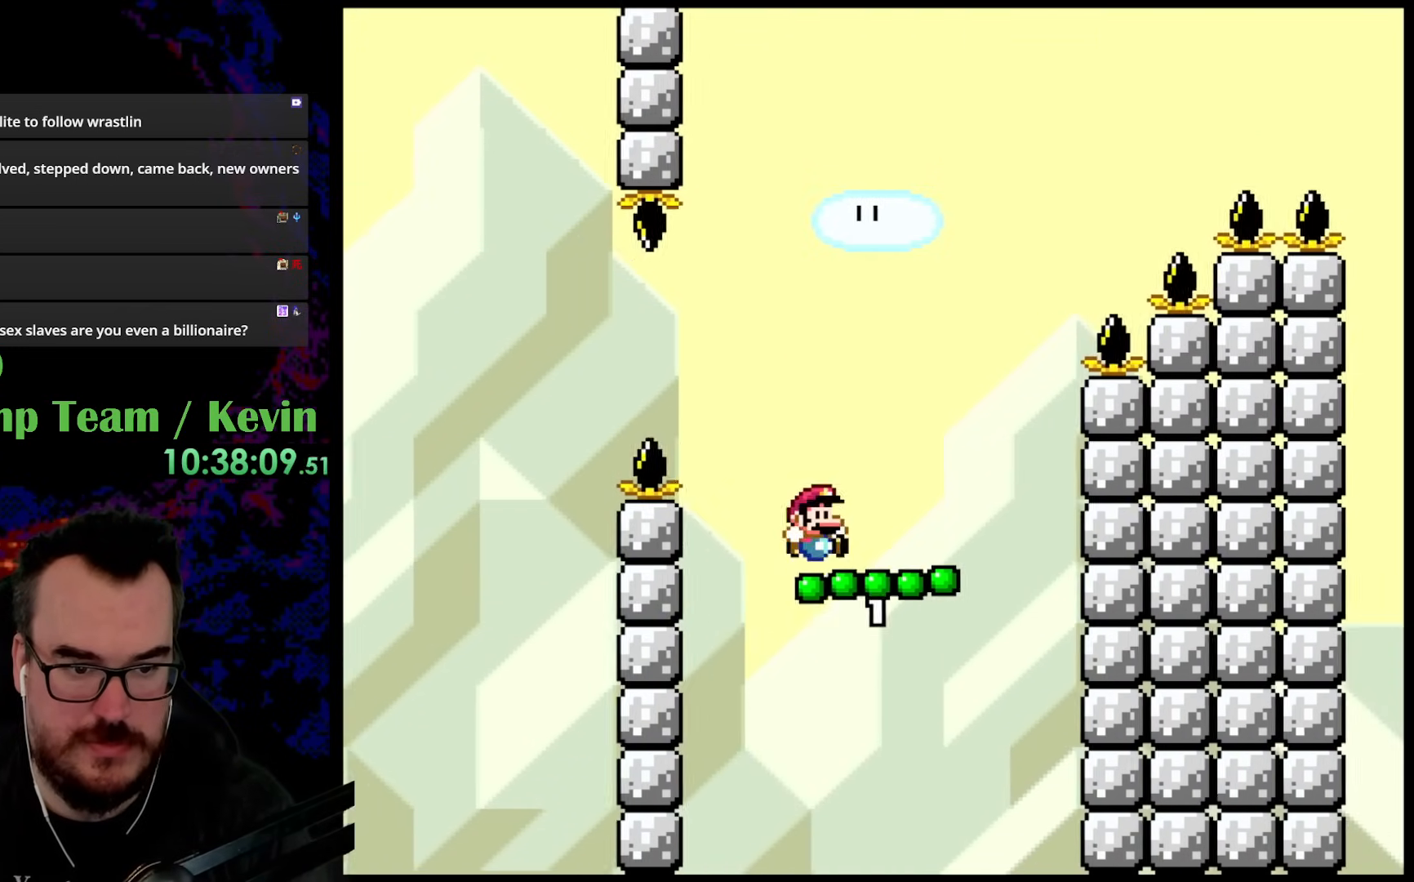
{"buttons": ["B", "Y", "DPAD_RIGHT"], "events": [[33, "DPAD_RIGHT", "down"], [150, "B", "down"]]}
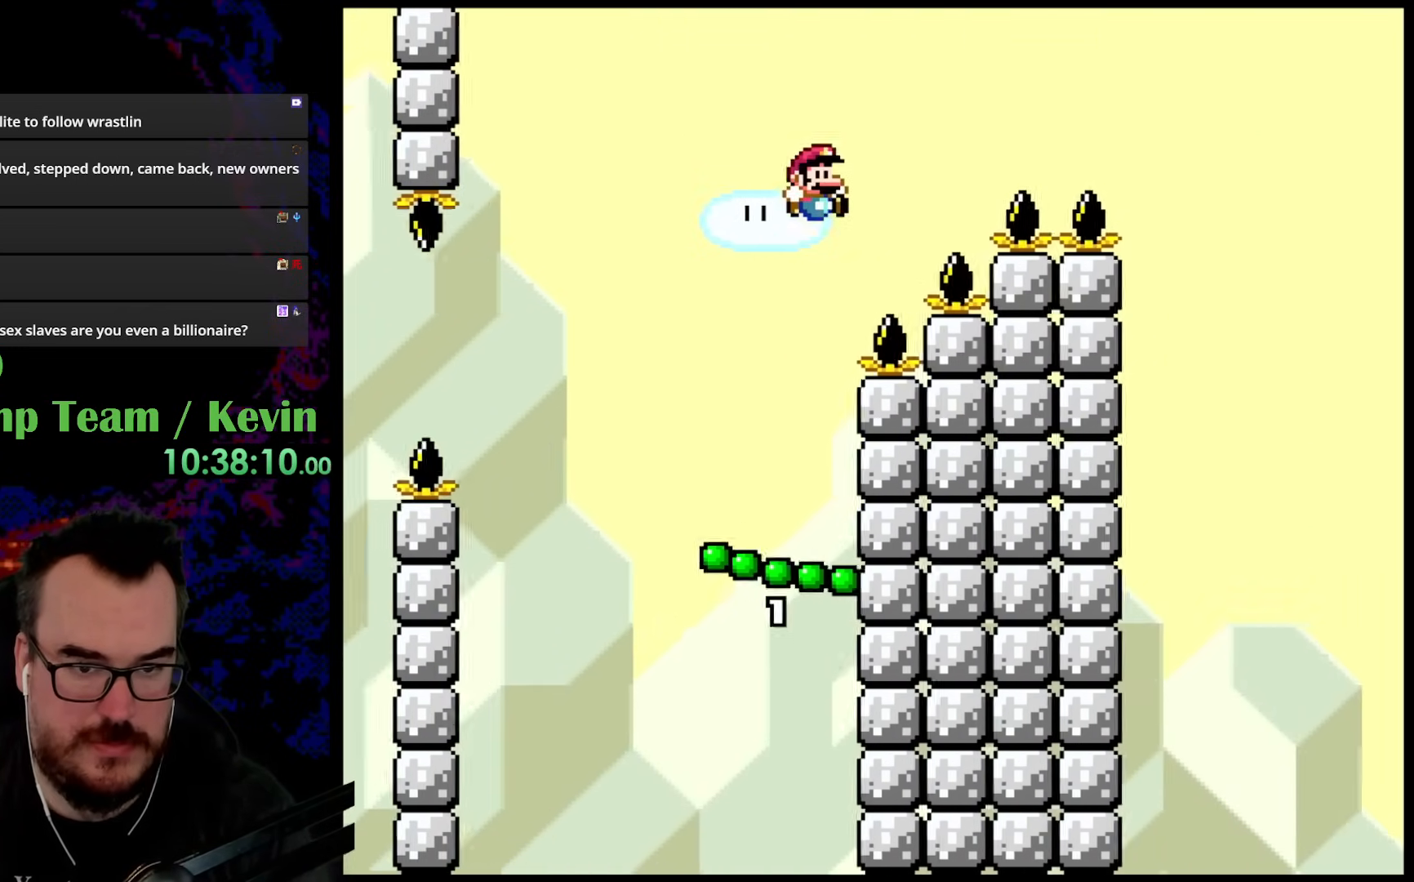
{"buttons": ["B", "Y", "DPAD_RIGHT"], "events": []}
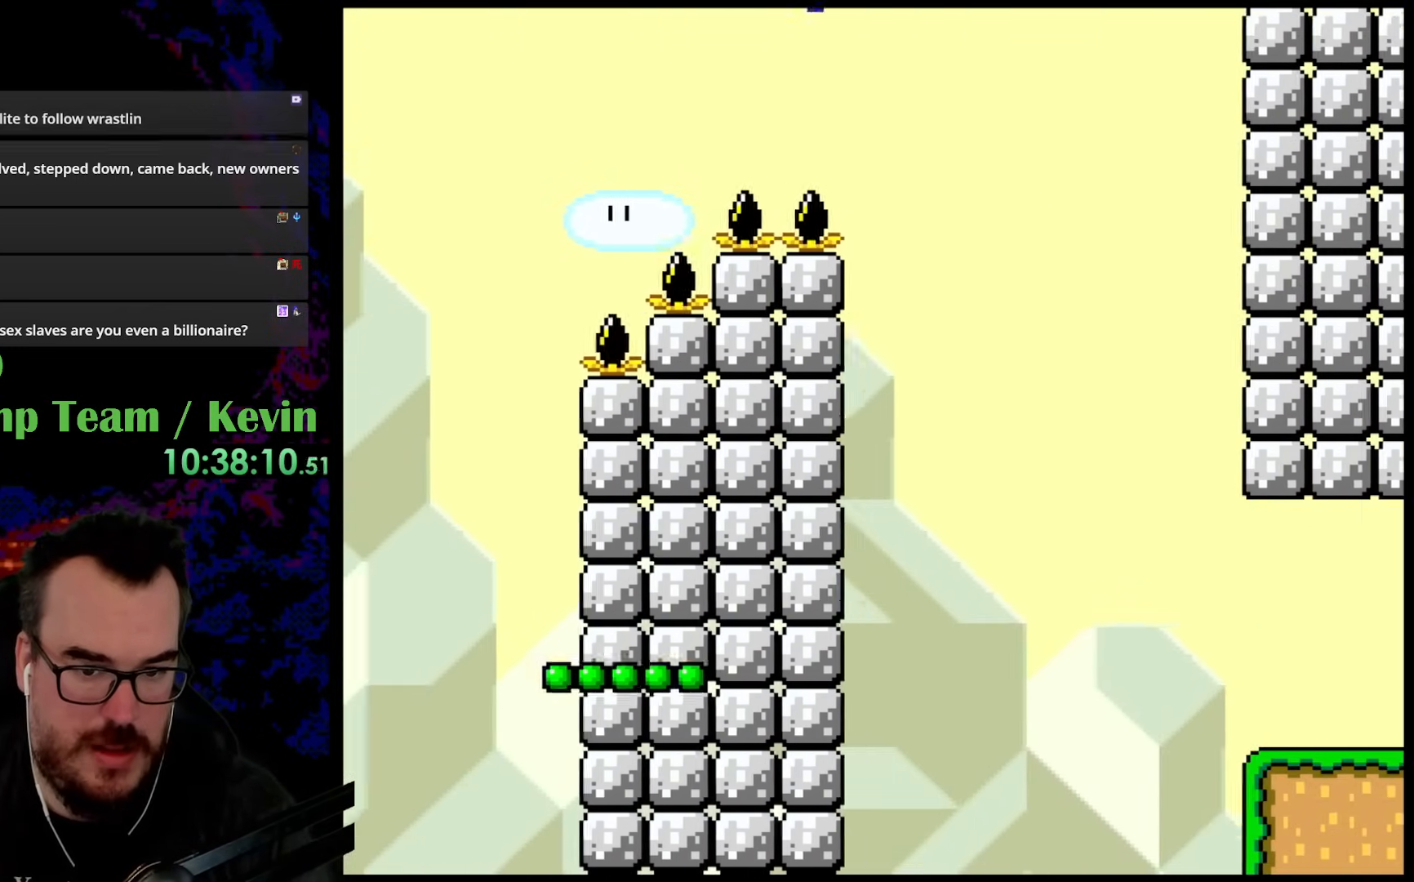
{"buttons": ["B", "Y", "DPAD_RIGHT"], "events": []}
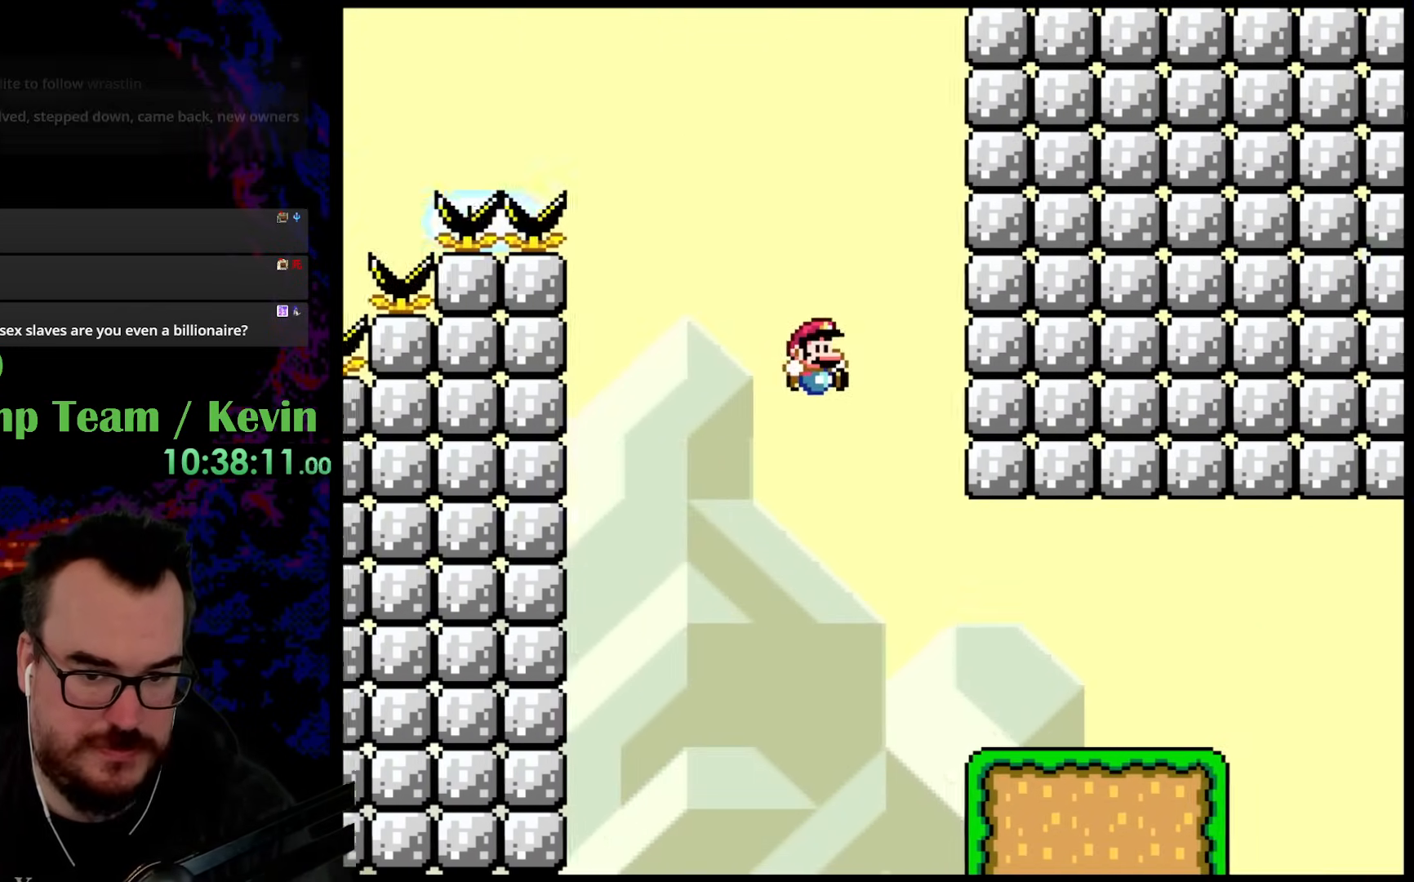
{"buttons": ["X", "DPAD_RIGHT"], "events": [[367, "B", "up"], [417, "Y", "up"], [433, "X", "down"]]}
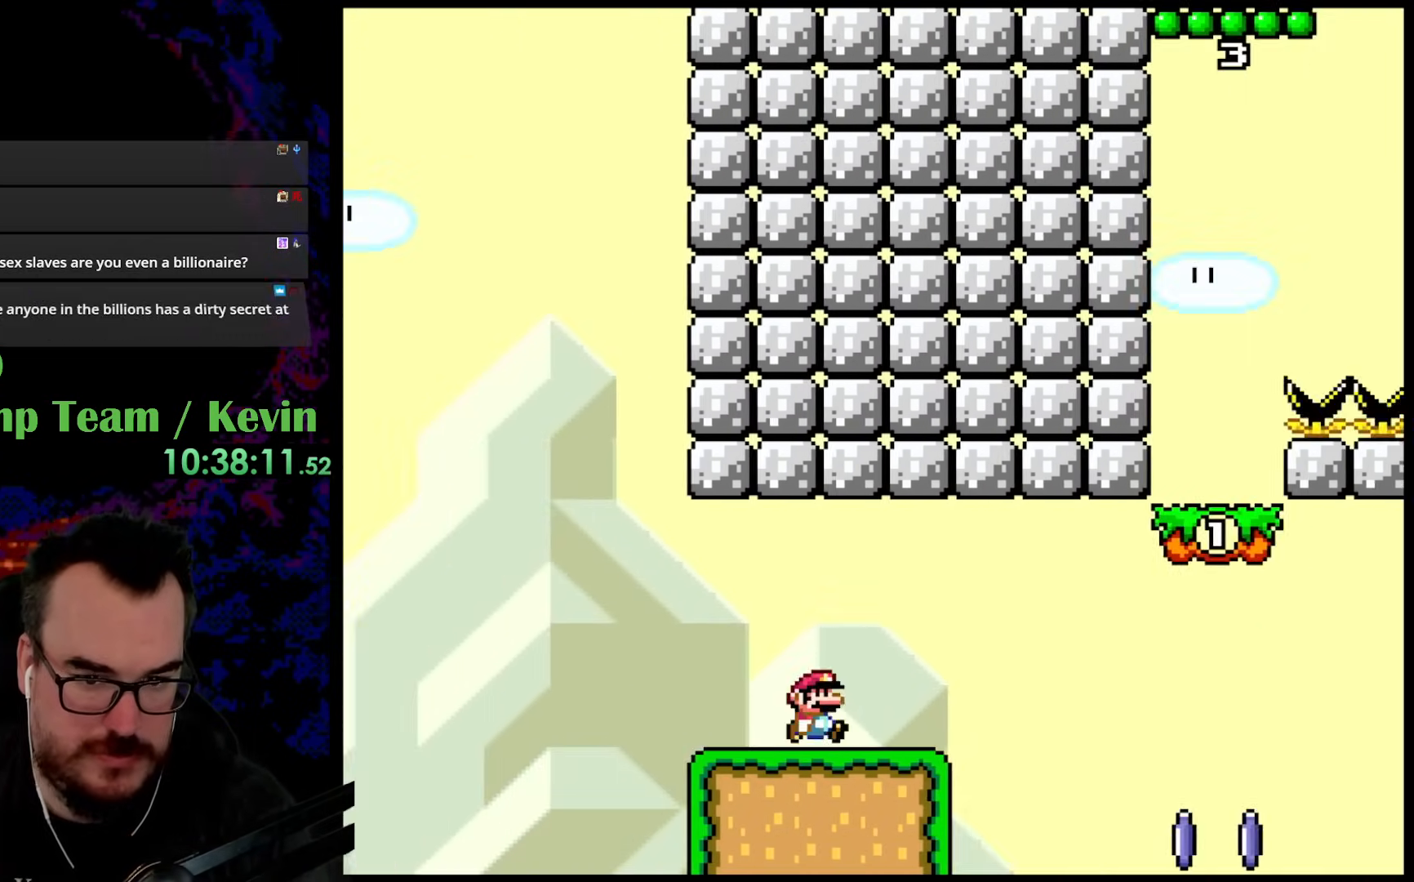
{"buttons": ["A", "X", "DPAD_RIGHT"], "events": [[117, "A", "down"], [200, "A", "up"], [433, "A", "down"]]}
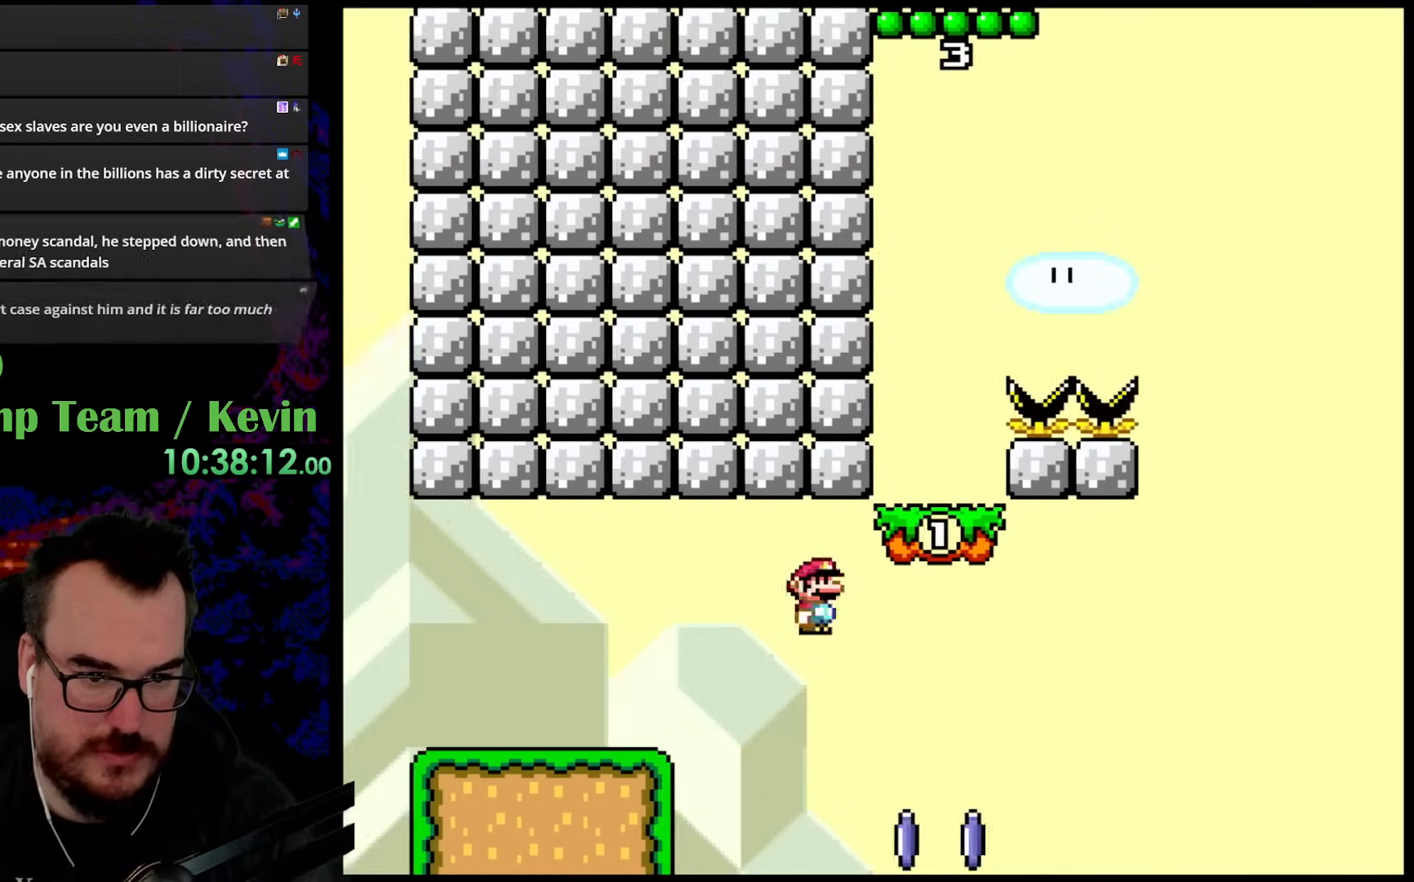
{"buttons": ["X", "DPAD_RIGHT"], "events": [[33, "A", "up"], [200, "DPAD_DOWN", "down"], [217, "DPAD_DOWN", "up"], [217, "DPAD_LEFT", "down"], [217, "DPAD_RIGHT", "up"], [417, "DPAD_LEFT", "up"], [467, "DPAD_RIGHT", "down"]]}
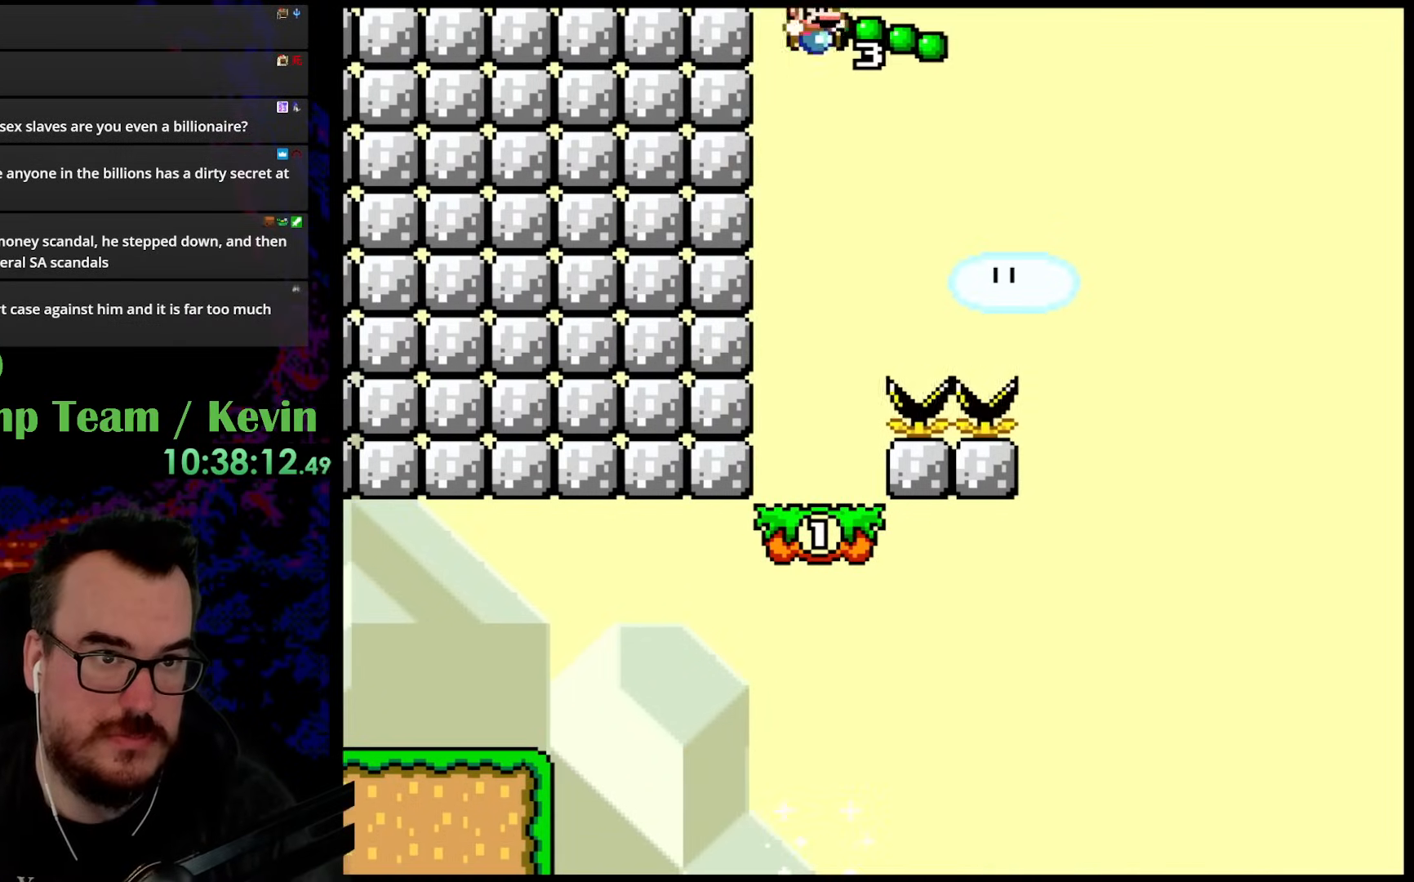
{"buttons": ["Y"], "events": [[117, "DPAD_DOWN", "down"], [117, "DPAD_LEFT", "down"], [117, "DPAD_RIGHT", "up"], [133, "DPAD_DOWN", "up"], [267, "DPAD_LEFT", "up"], [267, "X", "up"], [283, "X", "down"], [317, "X", "up"], [383, "Y", "down"]]}
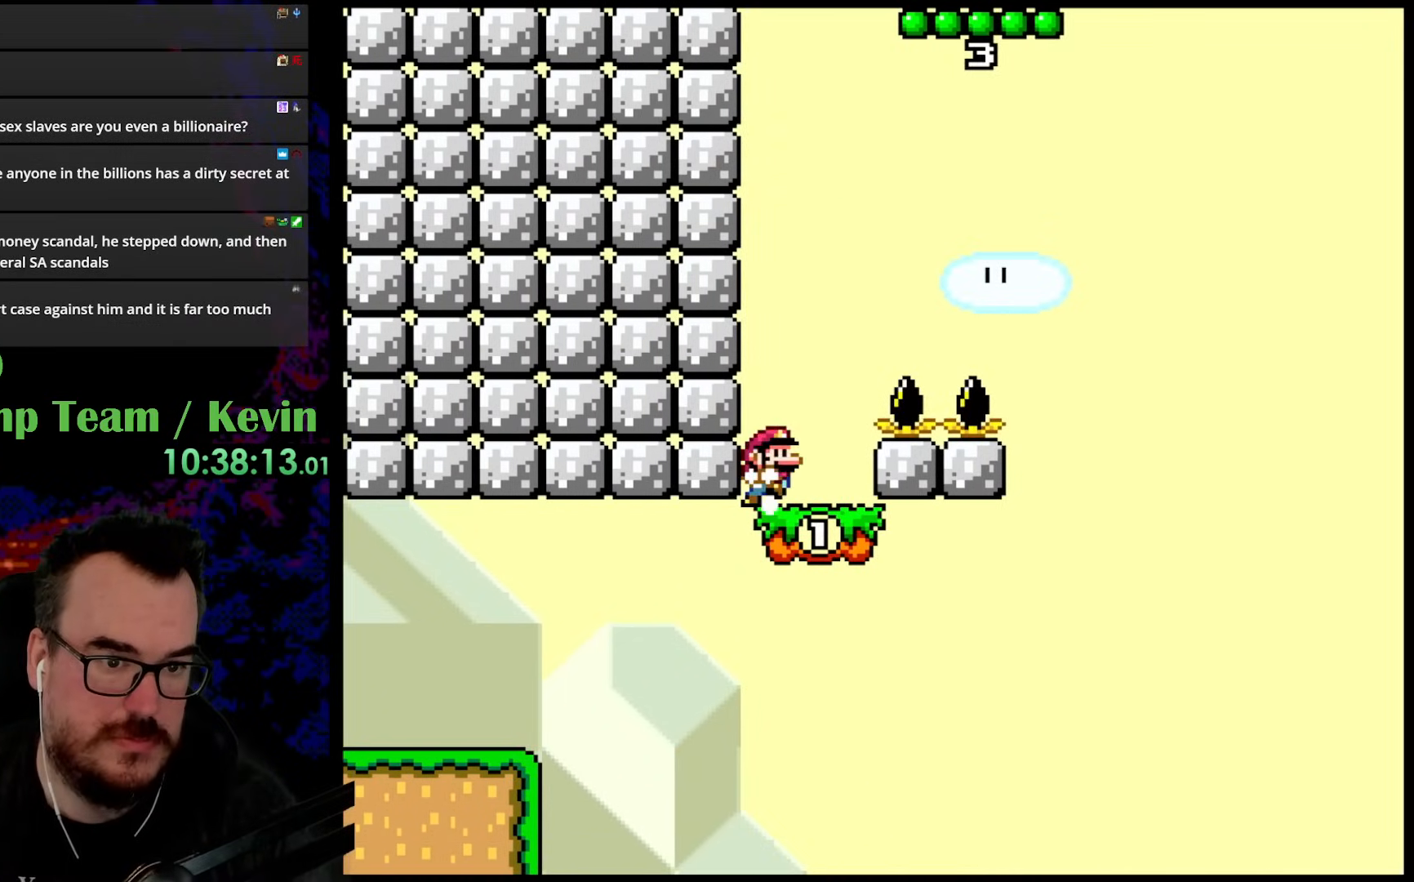
{"buttons": ["B", "Y", "DPAD_RIGHT"], "events": [[17, "DPAD_RIGHT", "down"], [117, "B", "down"]]}
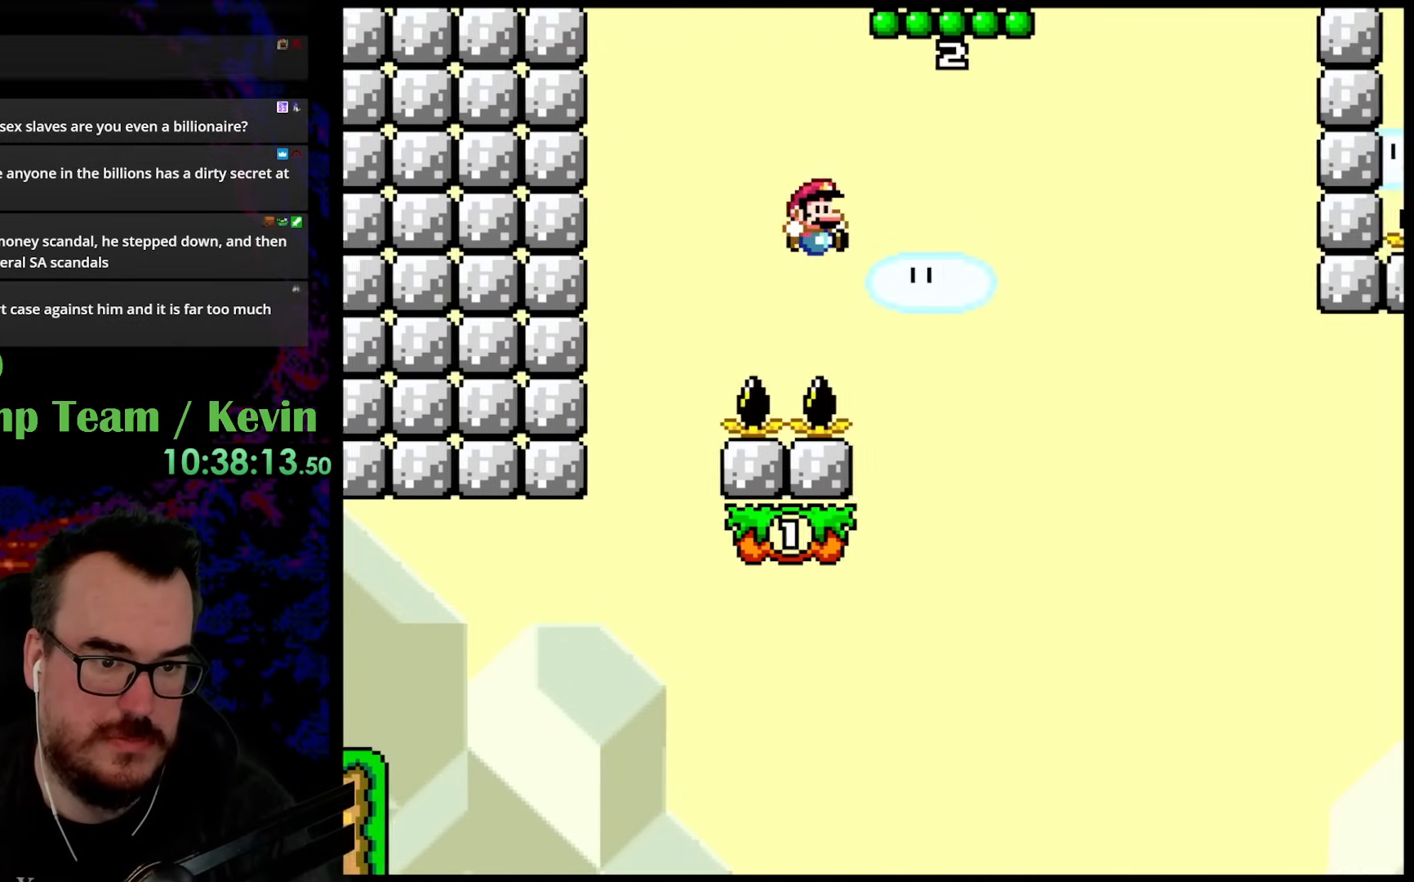
{"buttons": ["Y", "DPAD_RIGHT"], "events": [[133, "DPAD_DOWN", "down"], [150, "DPAD_LEFT", "down"], [150, "DPAD_RIGHT", "up"], [167, "DPAD_DOWN", "up"], [267, "B", "up"], [317, "DPAD_LEFT", "up"], [467, "DPAD_RIGHT", "down"]]}
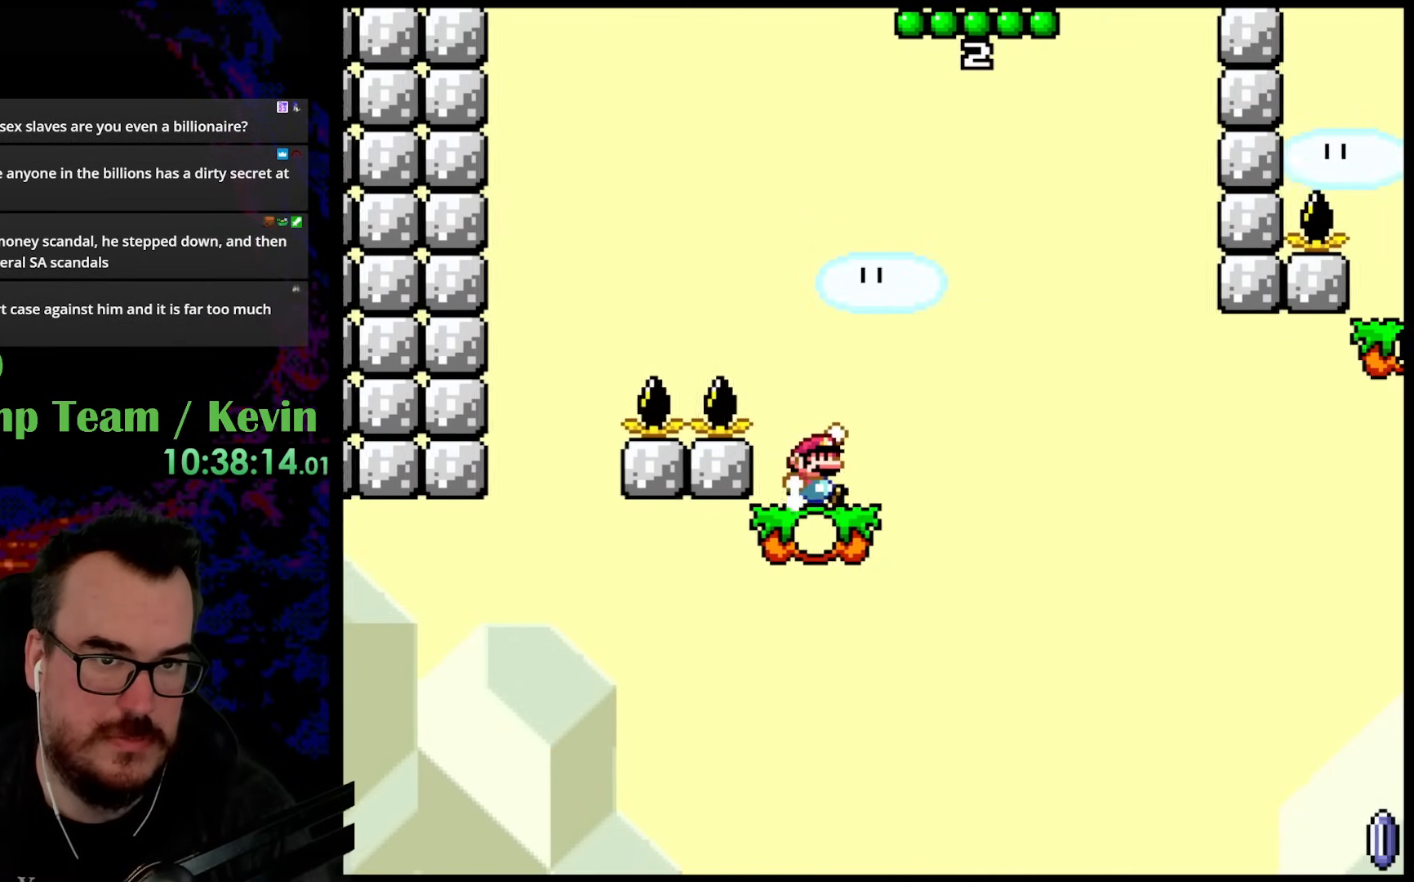
{"buttons": ["B", "Y", "DPAD_RIGHT"], "events": [[33, "B", "down"]]}
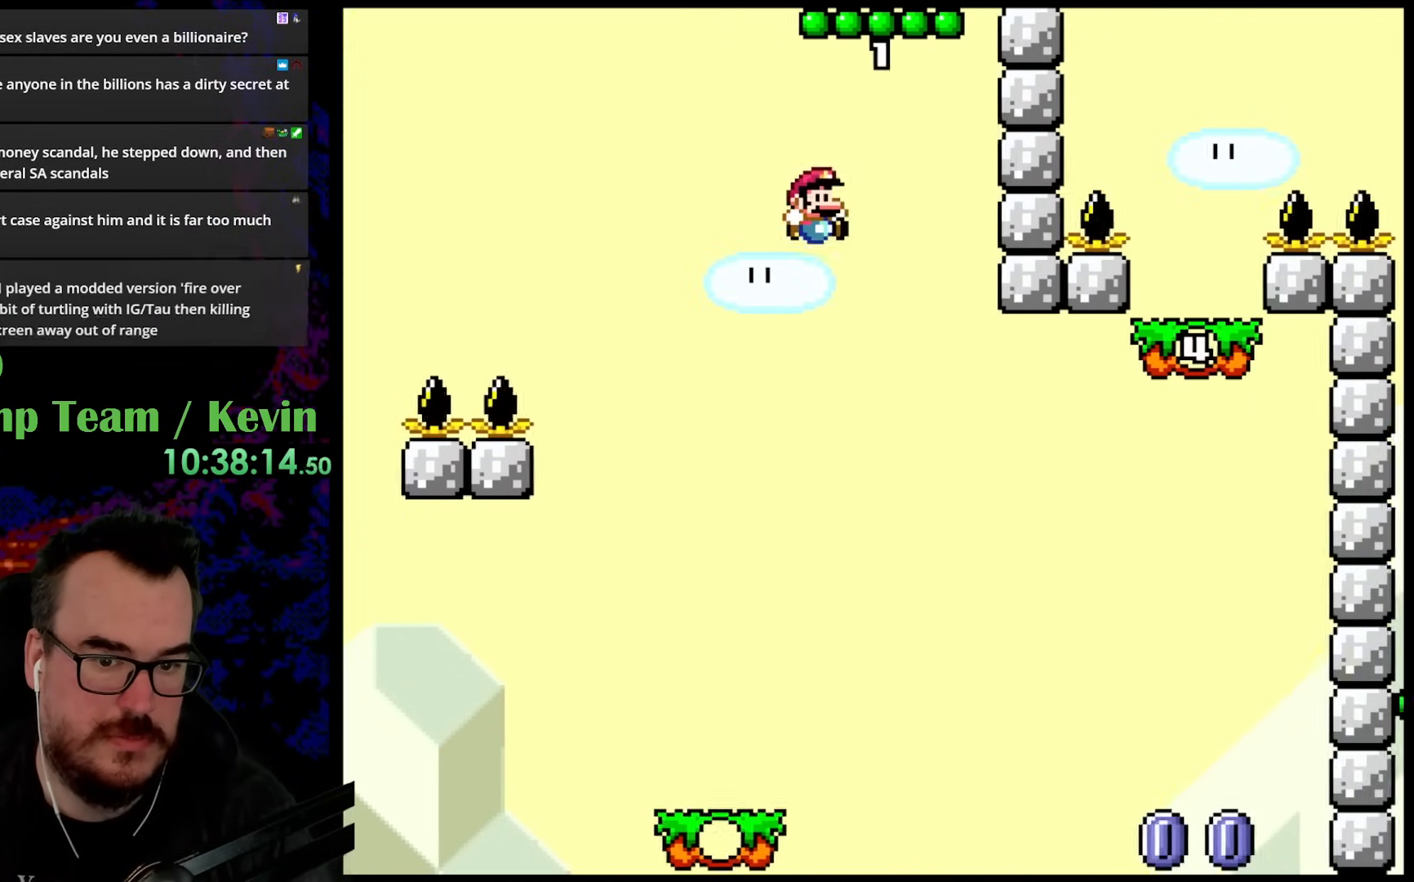
{"buttons": ["B", "Y", "DPAD_RIGHT"], "events": []}
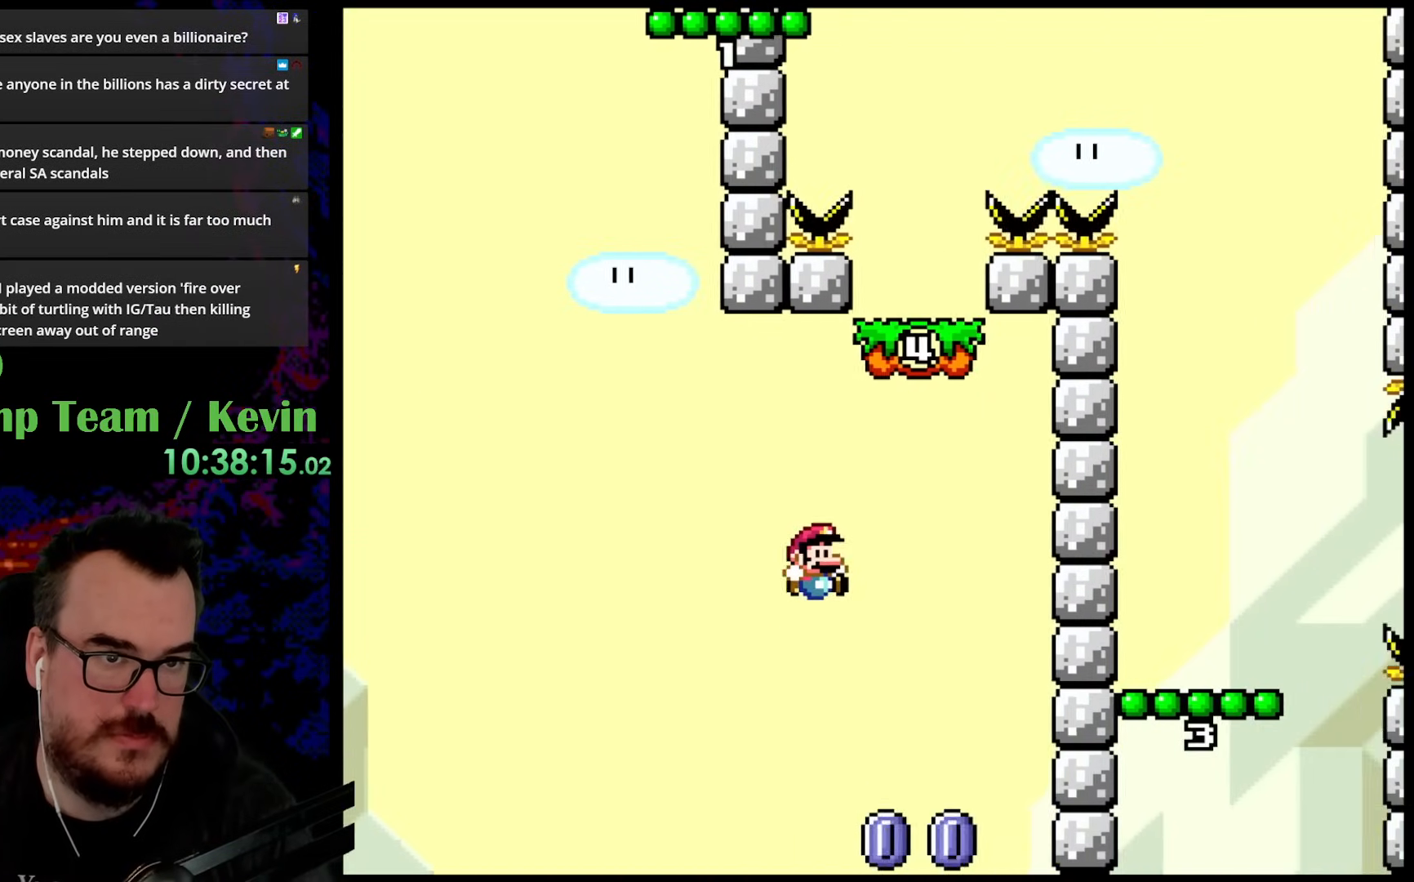
{"buttons": ["B", "Y", "DPAD_RIGHT"], "events": [[233, "DPAD_DOWN", "down"], [250, "DPAD_LEFT", "down"], [250, "DPAD_RIGHT", "up"], [267, "DPAD_DOWN", "up"], [467, "DPAD_LEFT", "up"], [500, "DPAD_RIGHT", "down"]]}
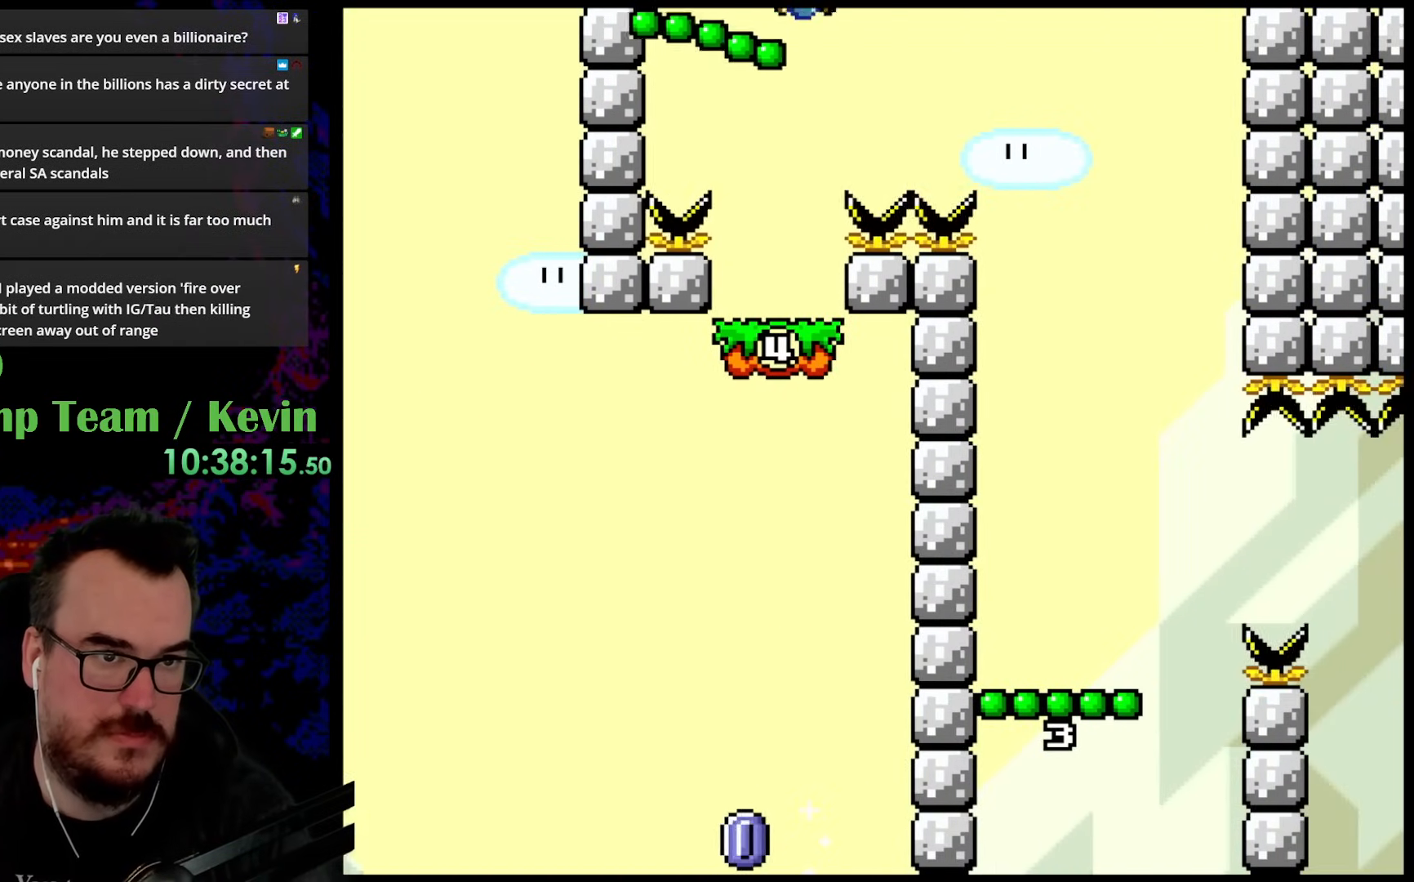
{"buttons": ["Y", "DPAD_LEFT"], "events": [[117, "DPAD_DOWN", "down"], [117, "DPAD_RIGHT", "up"], [133, "DPAD_LEFT", "down"], [167, "DPAD_DOWN", "up"], [217, "B", "up"], [283, "DPAD_LEFT", "up"], [333, "DPAD_RIGHT", "down"], [417, "DPAD_DOWN", "down"], [417, "DPAD_RIGHT", "up"], [433, "DPAD_LEFT", "down"], [450, "DPAD_DOWN", "up"]]}
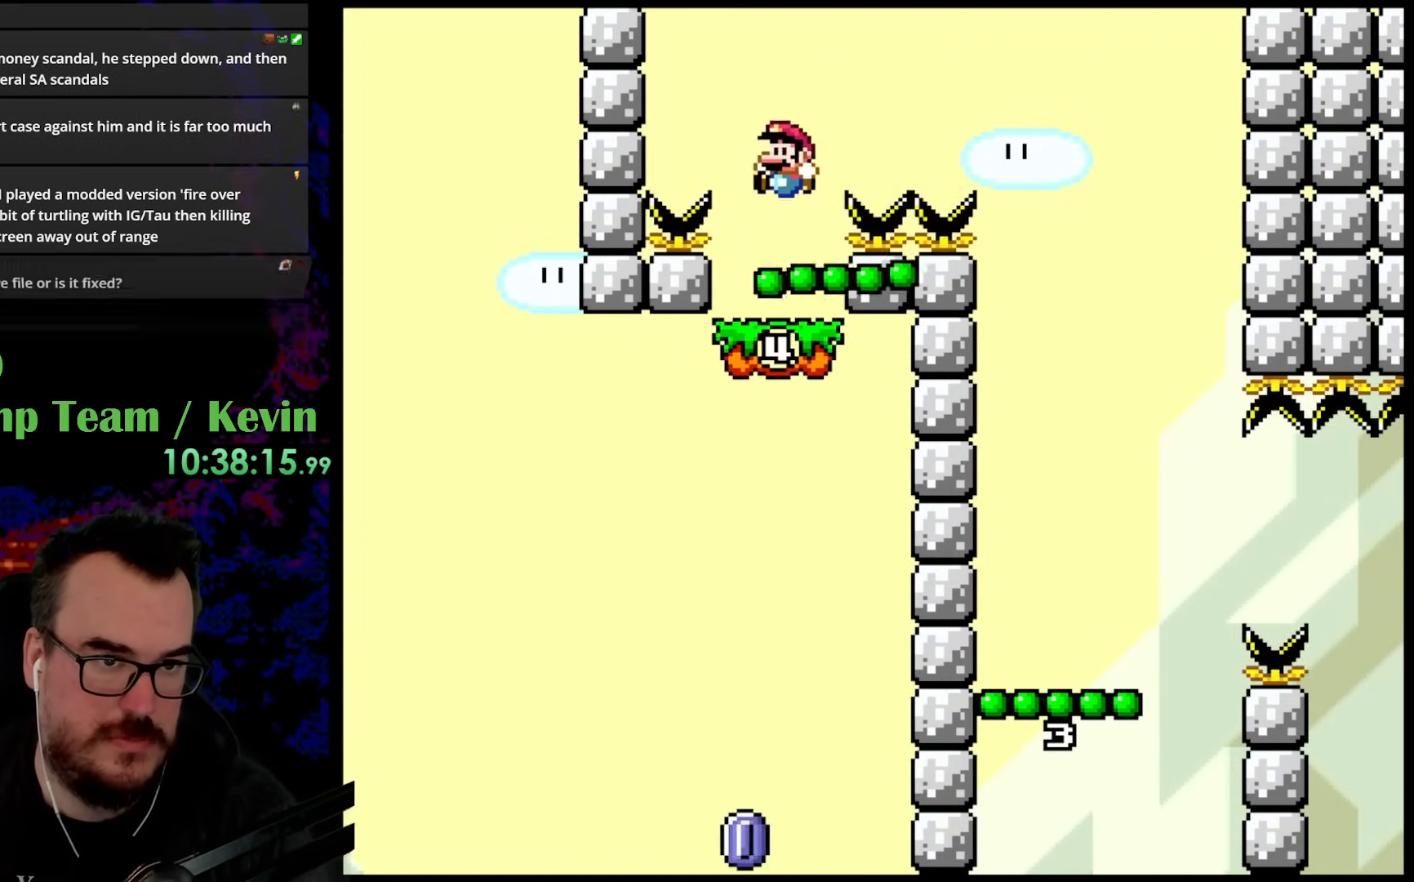
{"buttons": ["B", "Y", "DPAD_RIGHT"], "events": [[67, "DPAD_LEFT", "up"], [167, "DPAD_RIGHT", "down"], [233, "B", "down"], [300, "DPAD_RIGHT", "up"], [367, "DPAD_RIGHT", "down"]]}